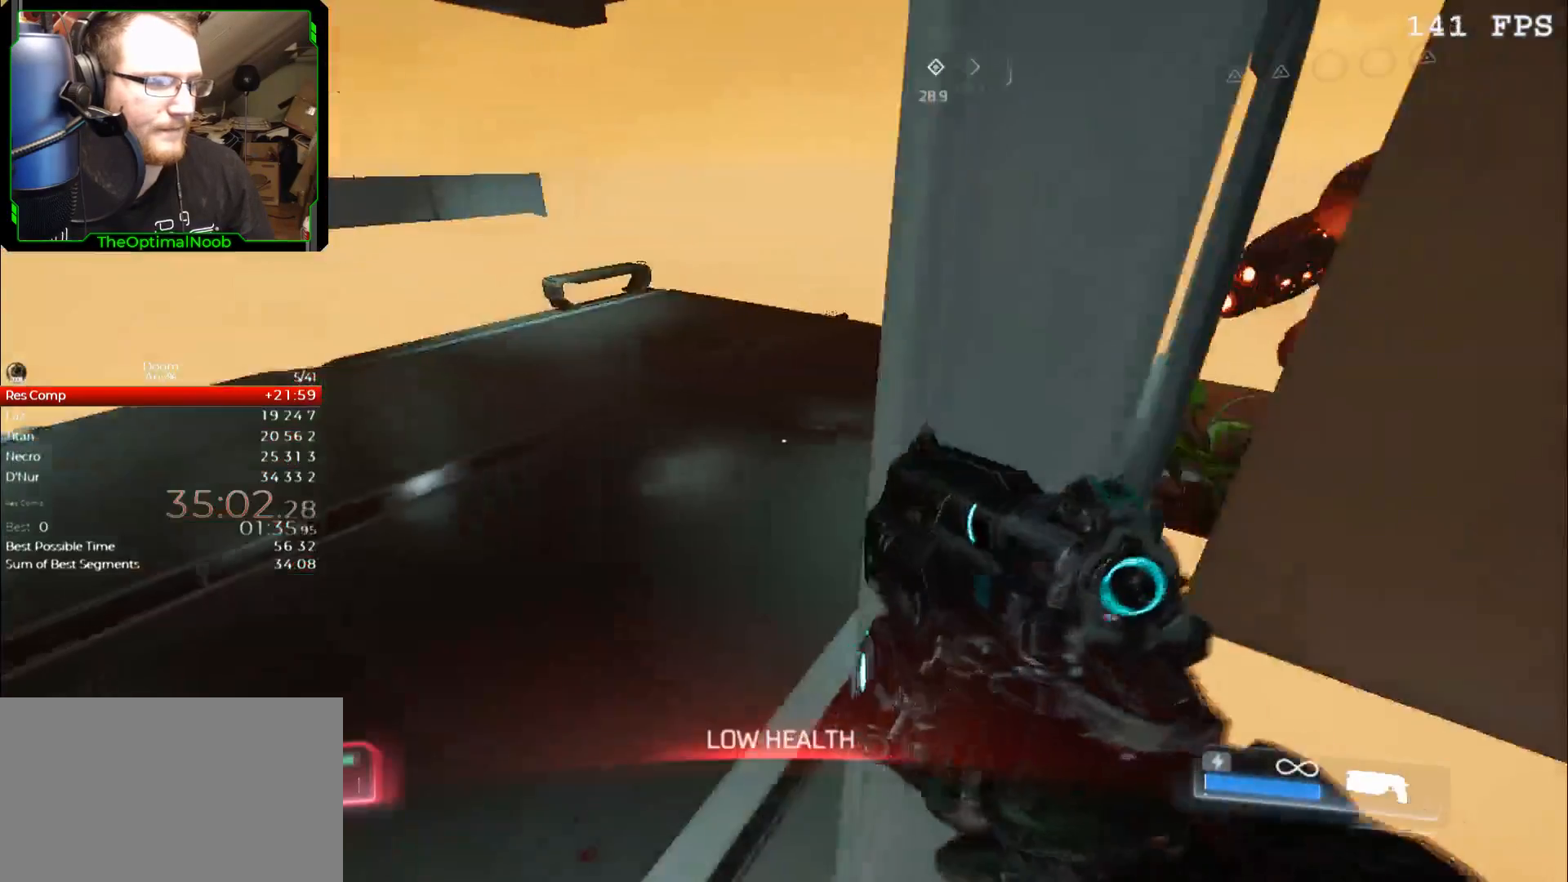
Gameplay with keyboard and mouse; each line is a JSON object with the keys and mouse buttons held at the frame after it. "events" lists presses ("down") and releases ("up") of "0", "1", "2", "3", "4", "5", "6", "7", "8", "9", "a", "c", "ctrl", "d", "down", "e", "escape", "f", "g", "left", "q", "r", "return", "right", "s", "shift", "space", "t", "tab", "up", "w", "x", "z", "mouse_left", "mouse_right", "mouse_mb4", "mouse_mb5", "mouse_wheel_up" and "mouse_wheel_down" between this image and that frame as [ms after this image, input, new state], when the widget could be followed in between. "mouse_left", "mouse_right", "mouse_mb4", "mouse_mb5", "mouse_wheel_up", "mouse_wheel_down" = the "left", "right", "mb4", "mb5", "wheel_up", "wheel_down" buttons of the "mouse" list. No other keys are recorded. Not read: mouse_move.
{"keys": [], "mouse": [], "events": [[233, "d", "down"], [300, "w", "down"], [333, "d", "up"], [333, "w", "up"]]}
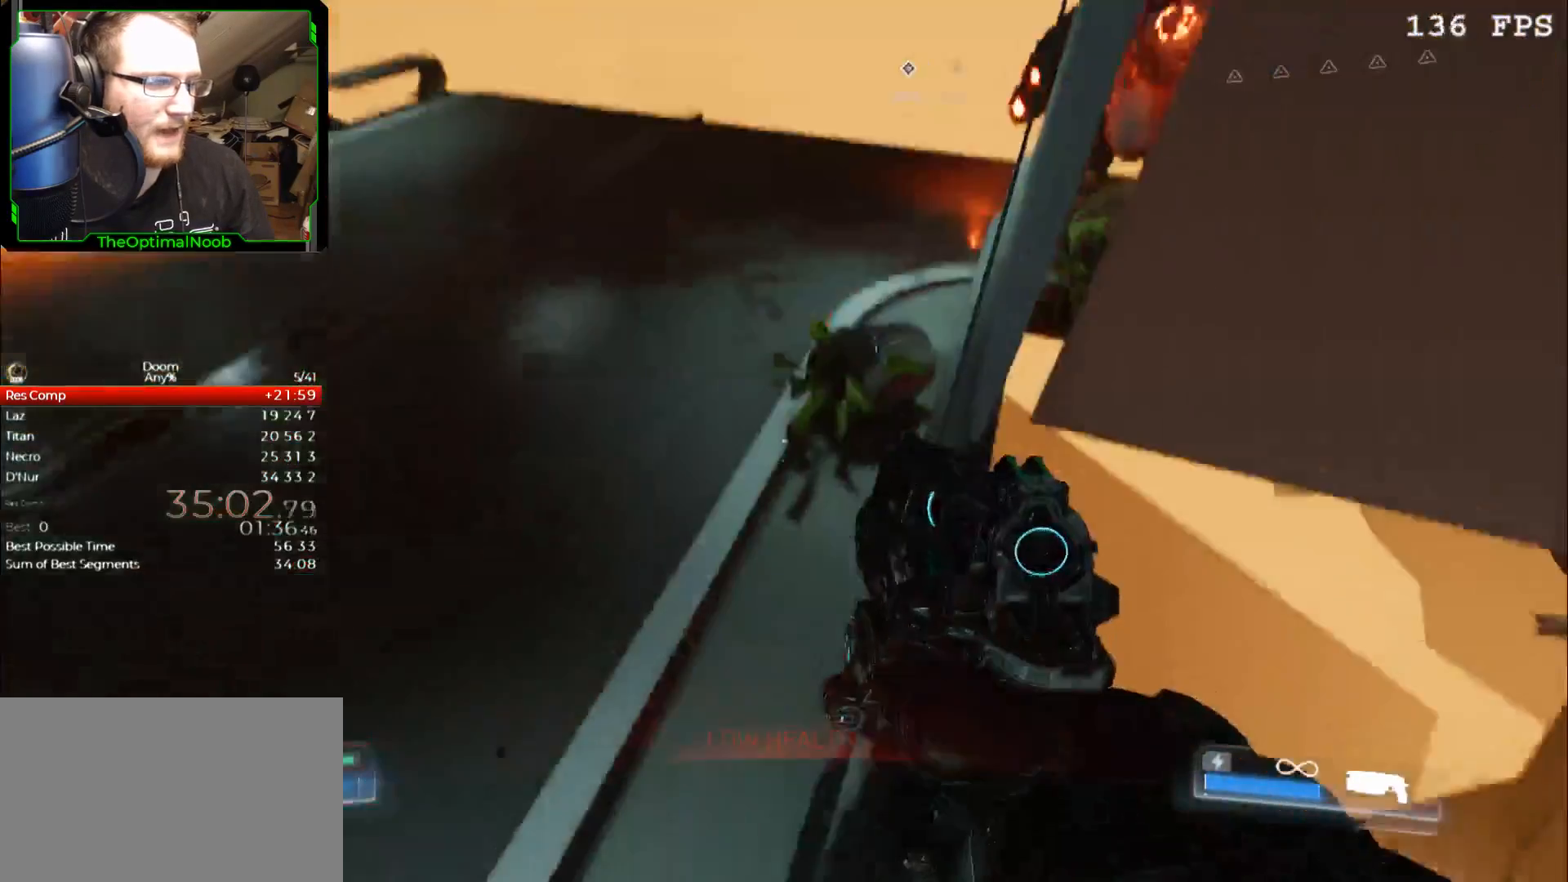
{"keys": [], "mouse": [], "events": [[100, "d", "down"], [167, "d", "up"], [400, "d", "down"], [500, "d", "up"]]}
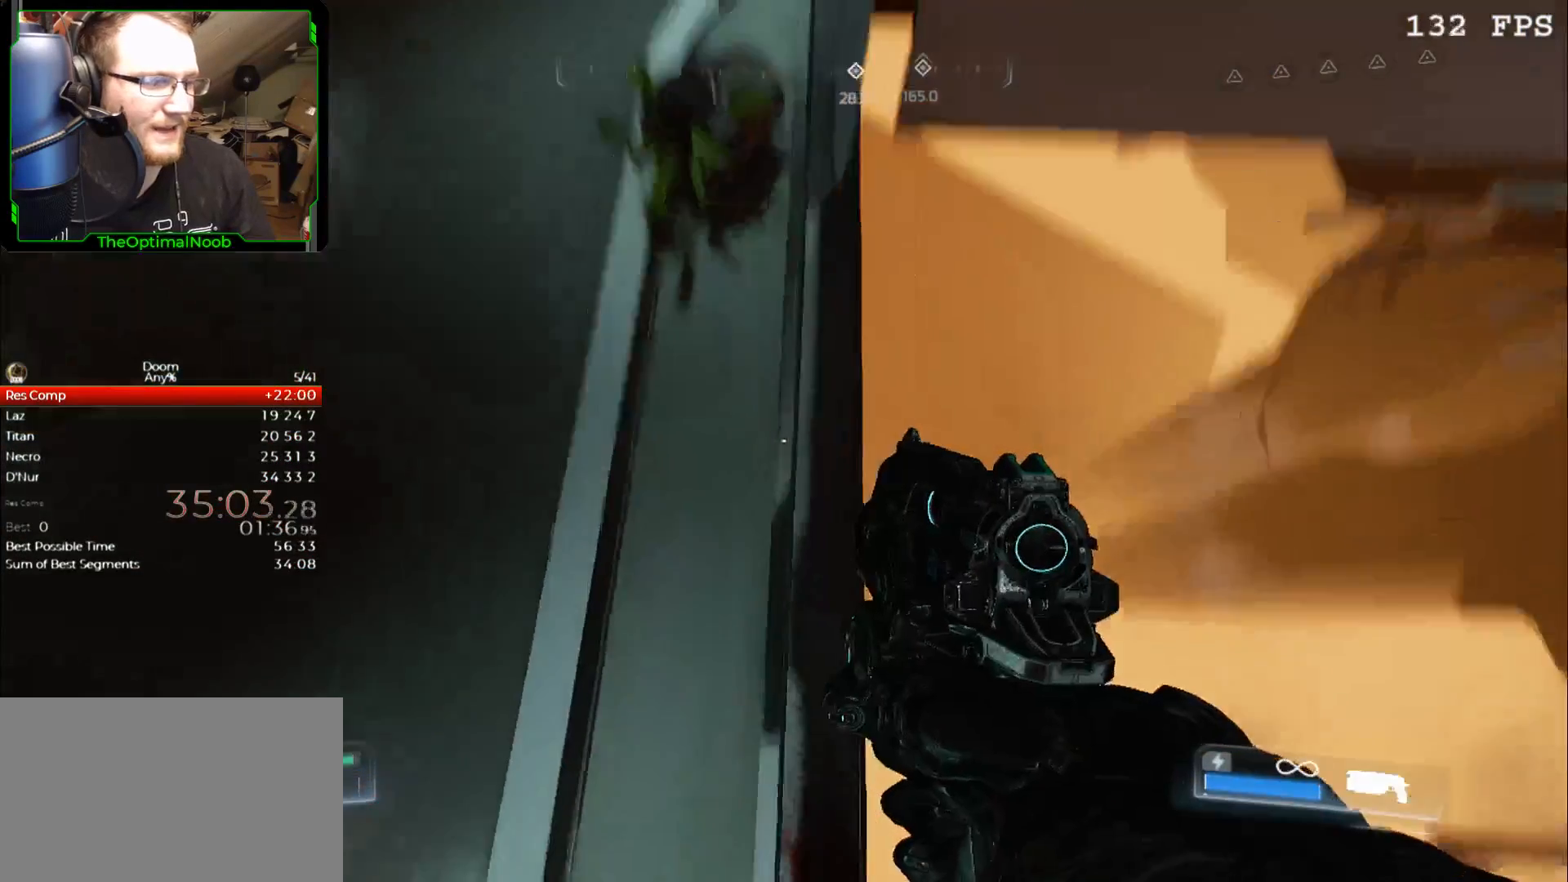
{"keys": ["d"], "mouse": [], "events": [[133, "d", "down"], [267, "space", "down"], [300, "space", "up"]]}
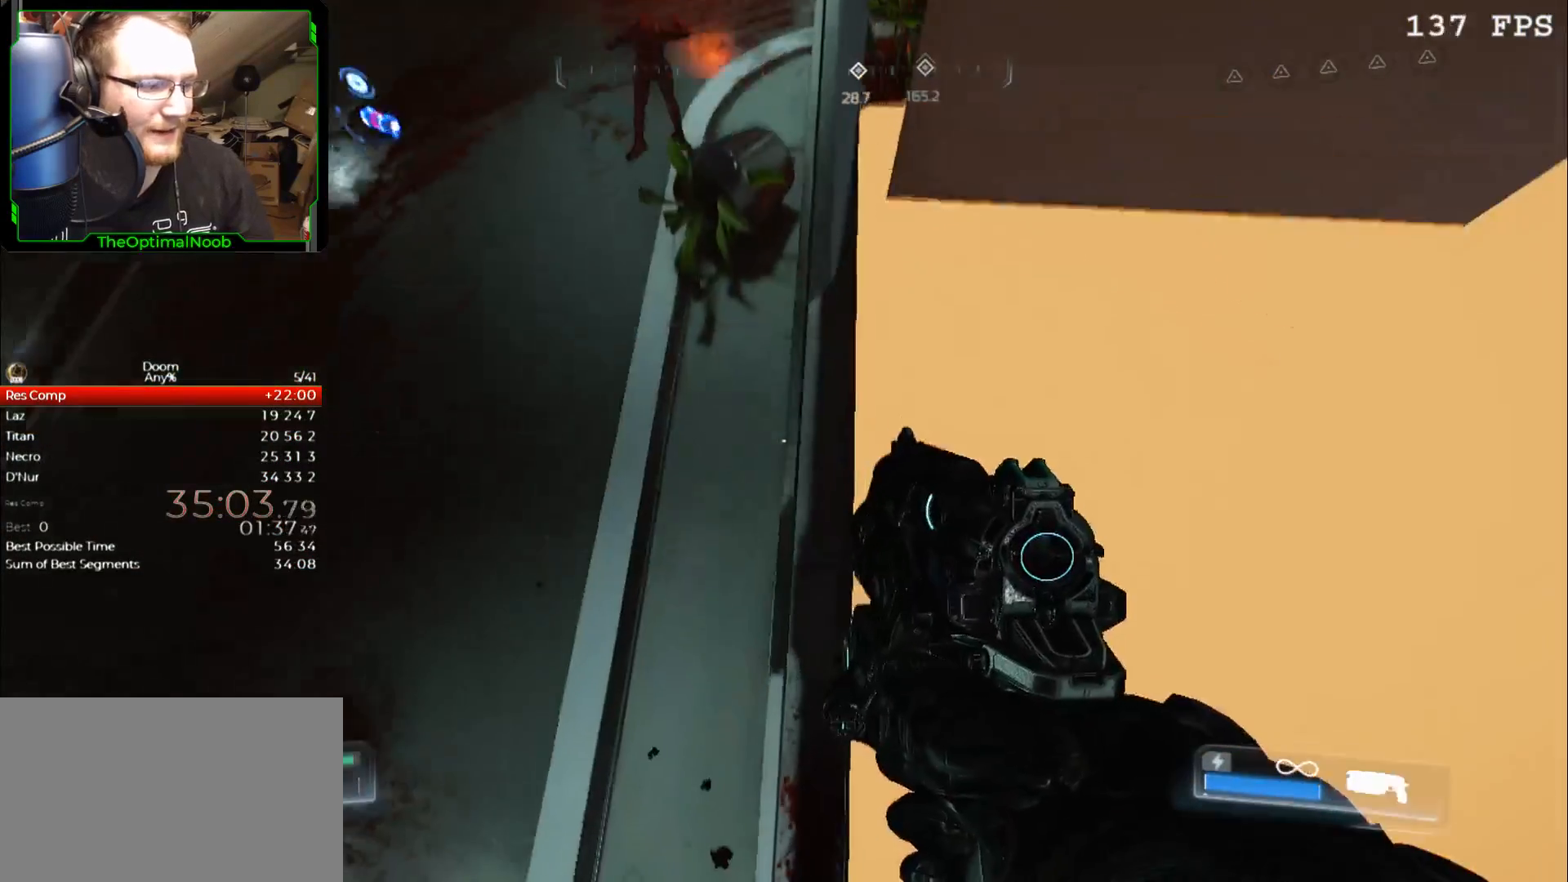
{"keys": ["d"], "mouse": [], "events": [[100, "d", "up"], [233, "d", "down"], [233, "space", "down"], [300, "space", "up"]]}
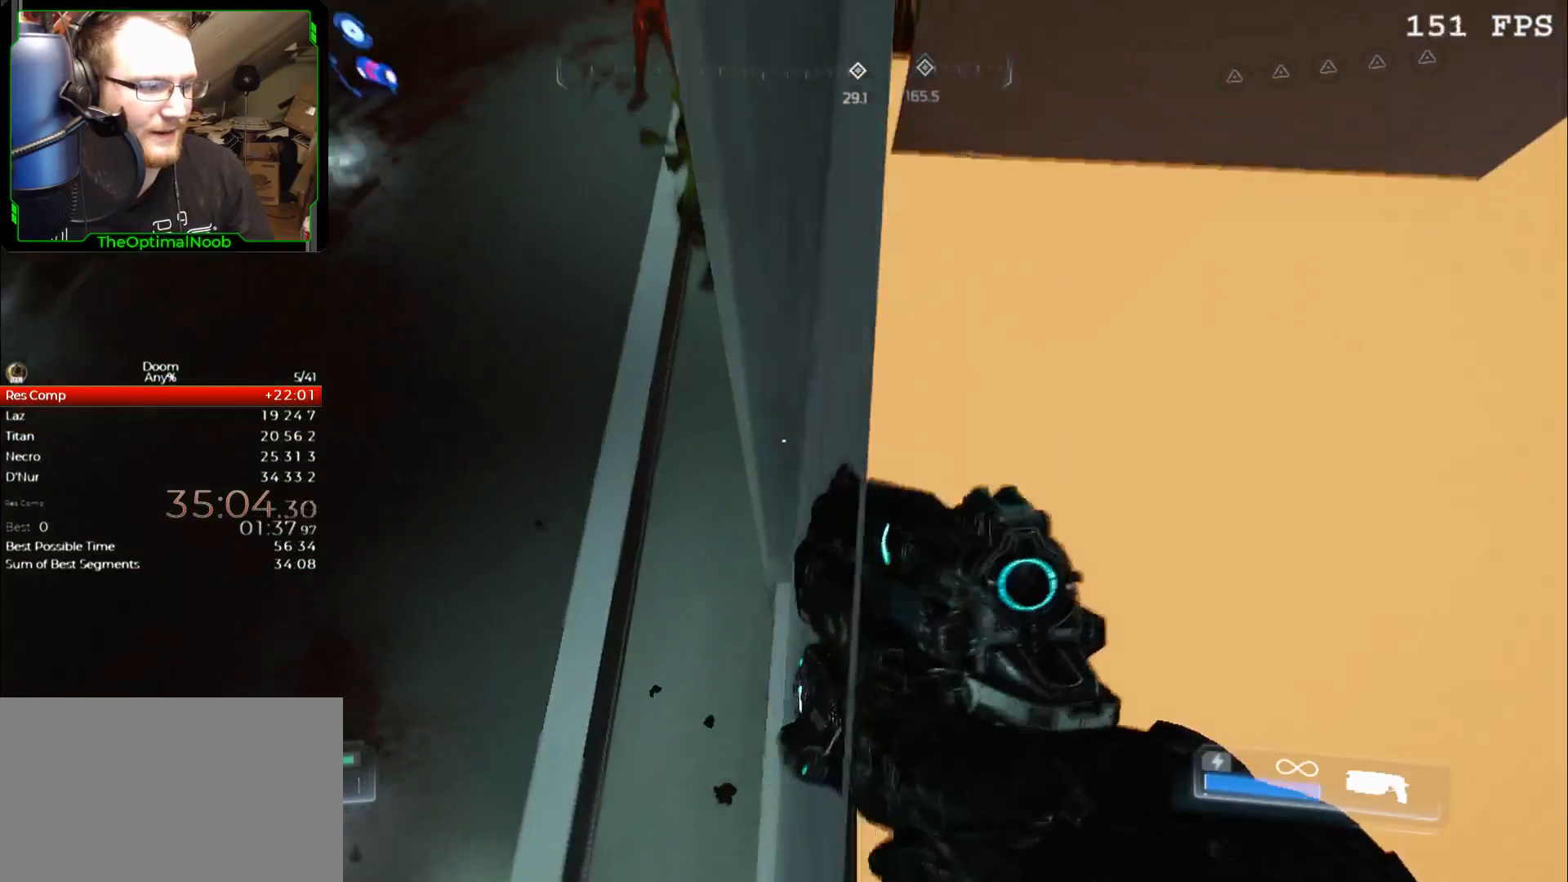
{"keys": ["d"], "mouse": [], "events": [[100, "w", "down"], [267, "w", "up"]]}
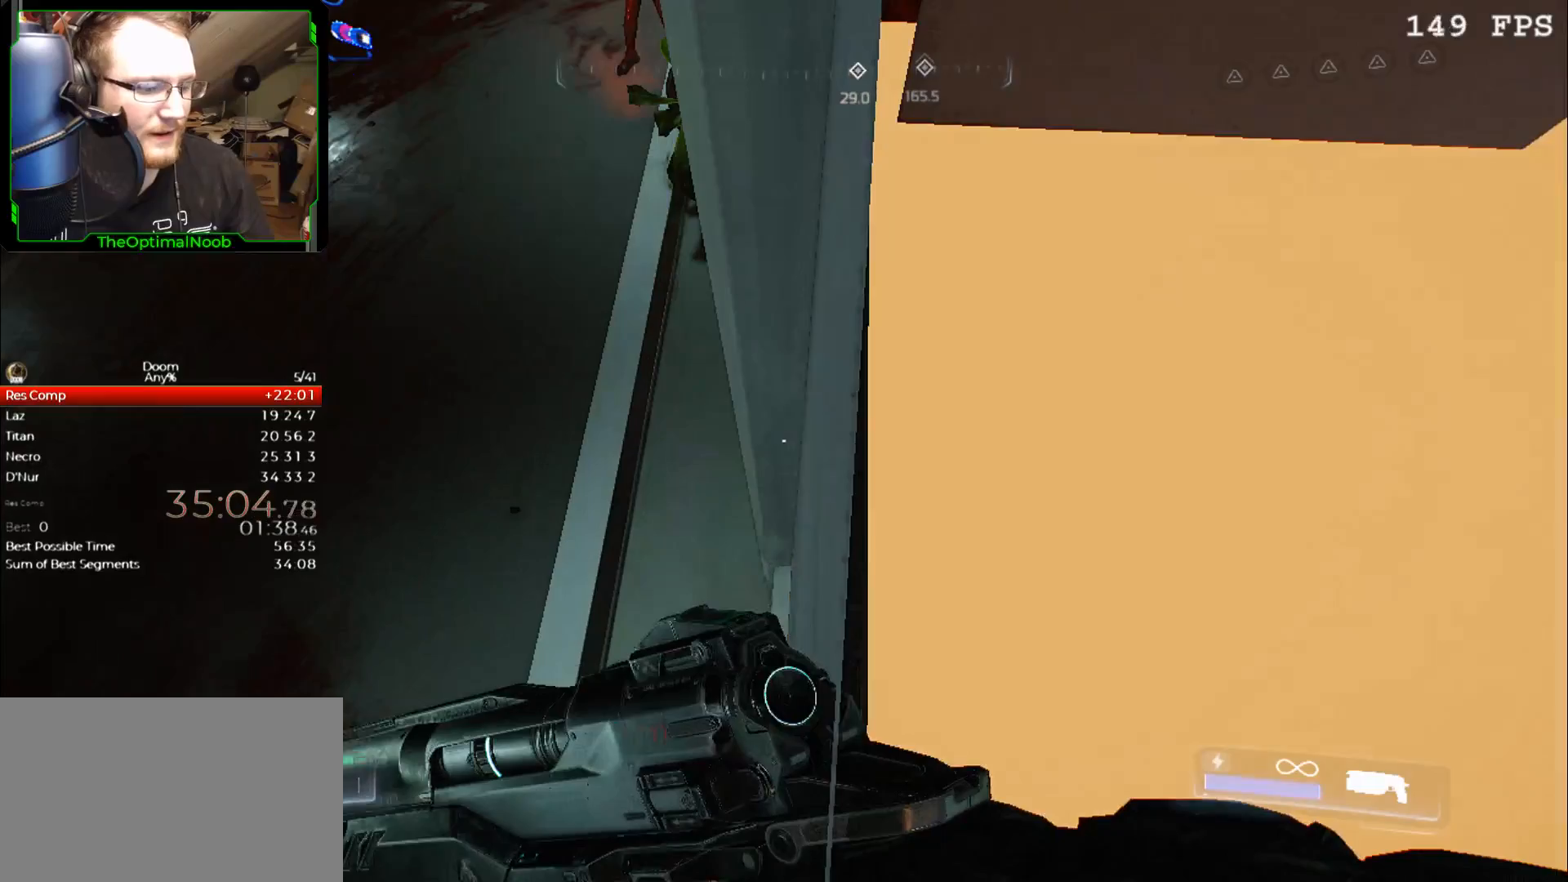
{"keys": ["7"], "mouse": [], "events": [[33, "d", "up"], [500, "7", "down"]]}
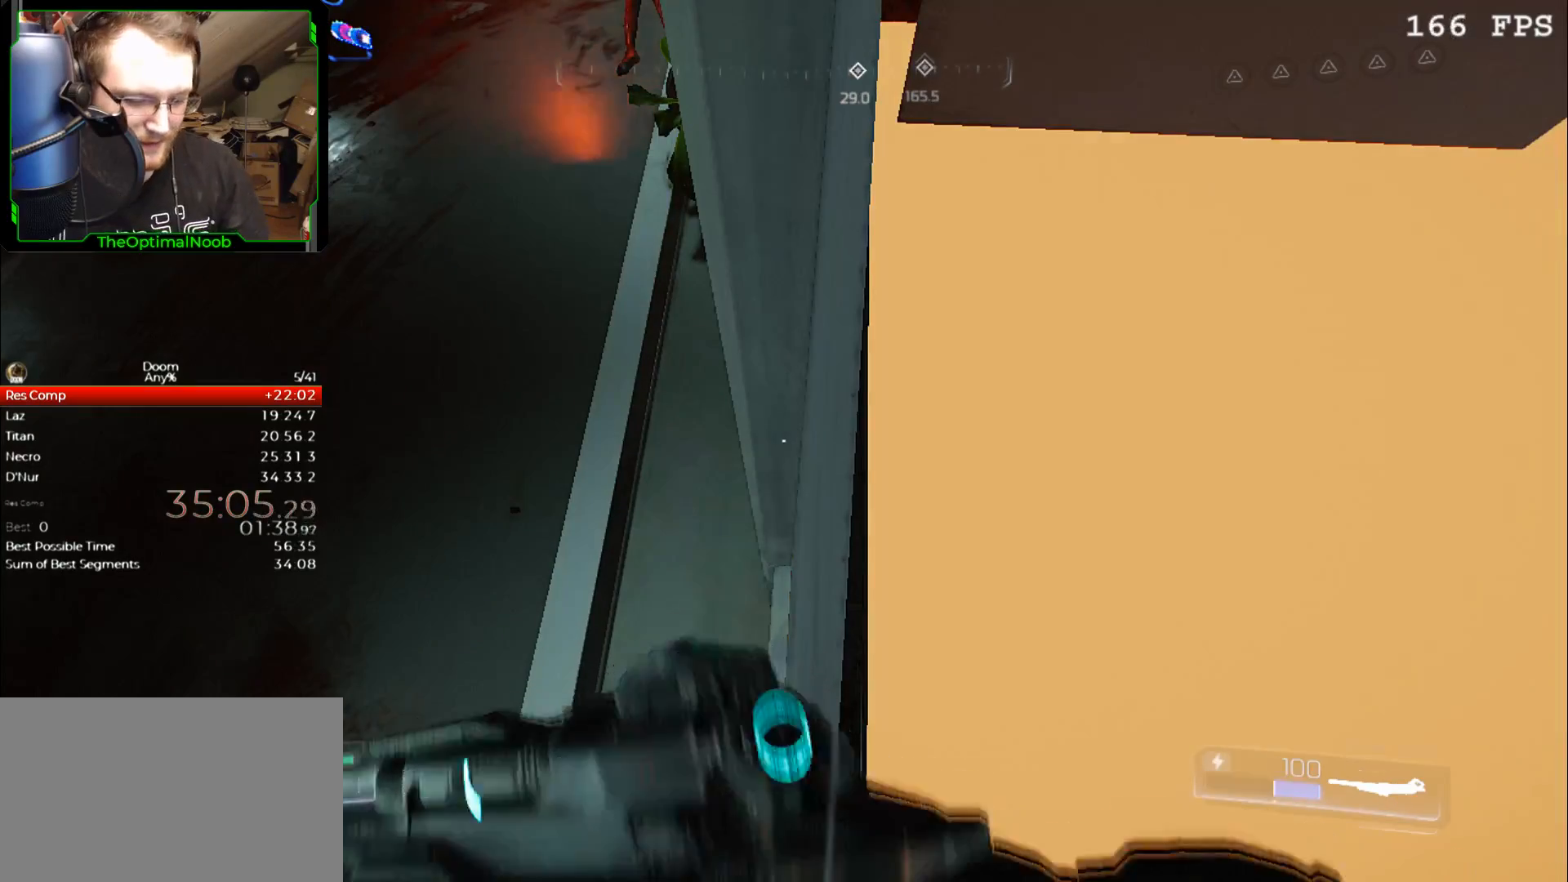
{"keys": [], "mouse": [], "events": [[33, "7", "up"]]}
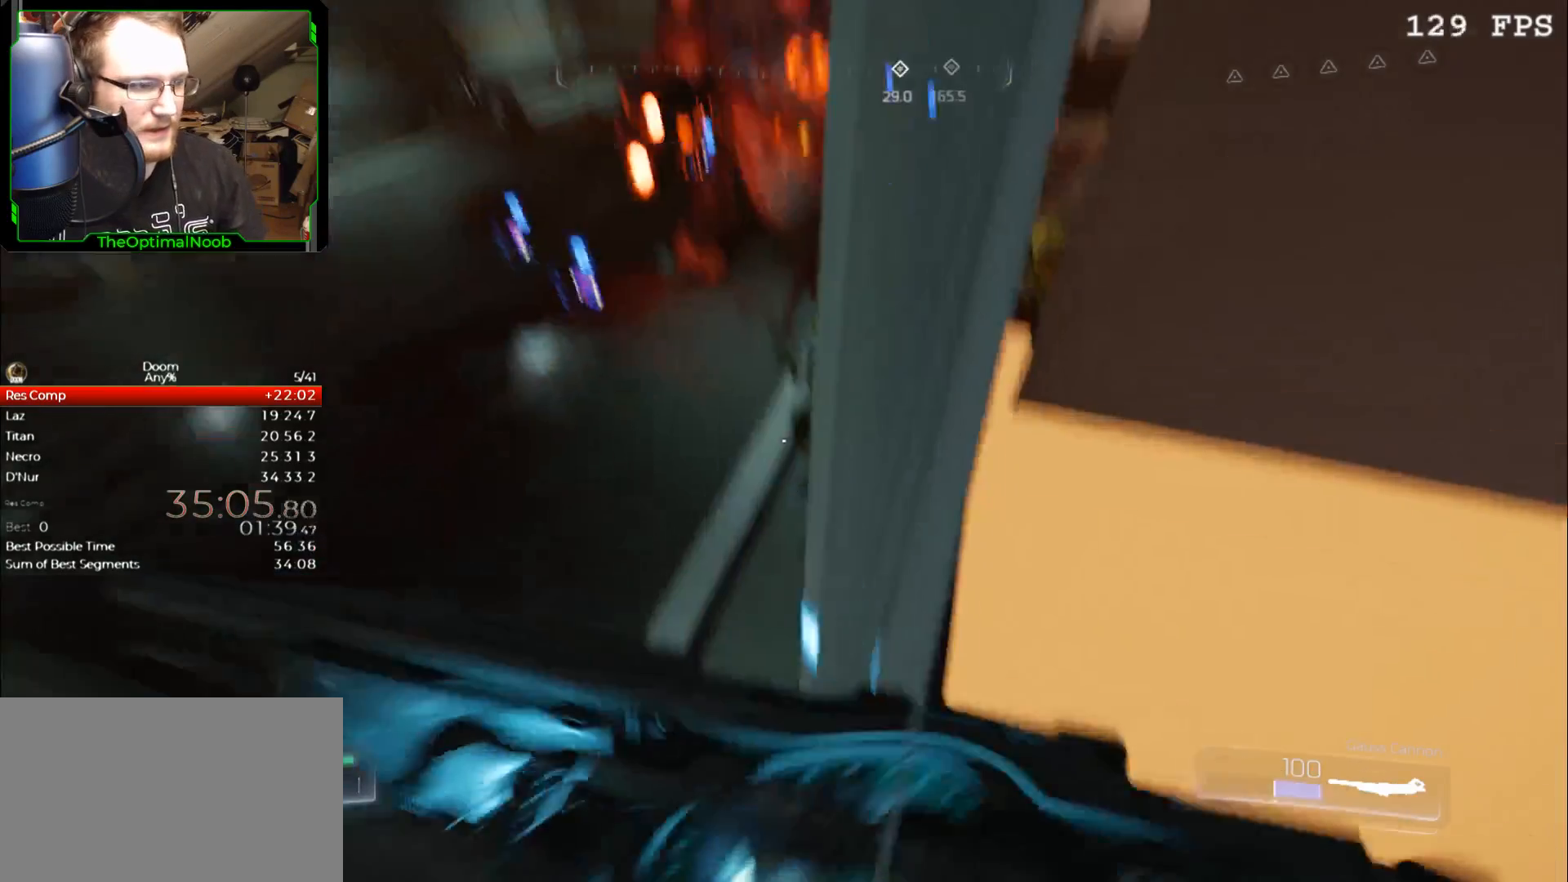
{"keys": ["d", "s"], "mouse": [], "events": [[167, "d", "down"], [200, "s", "down"], [300, "space", "down"], [433, "space", "up"]]}
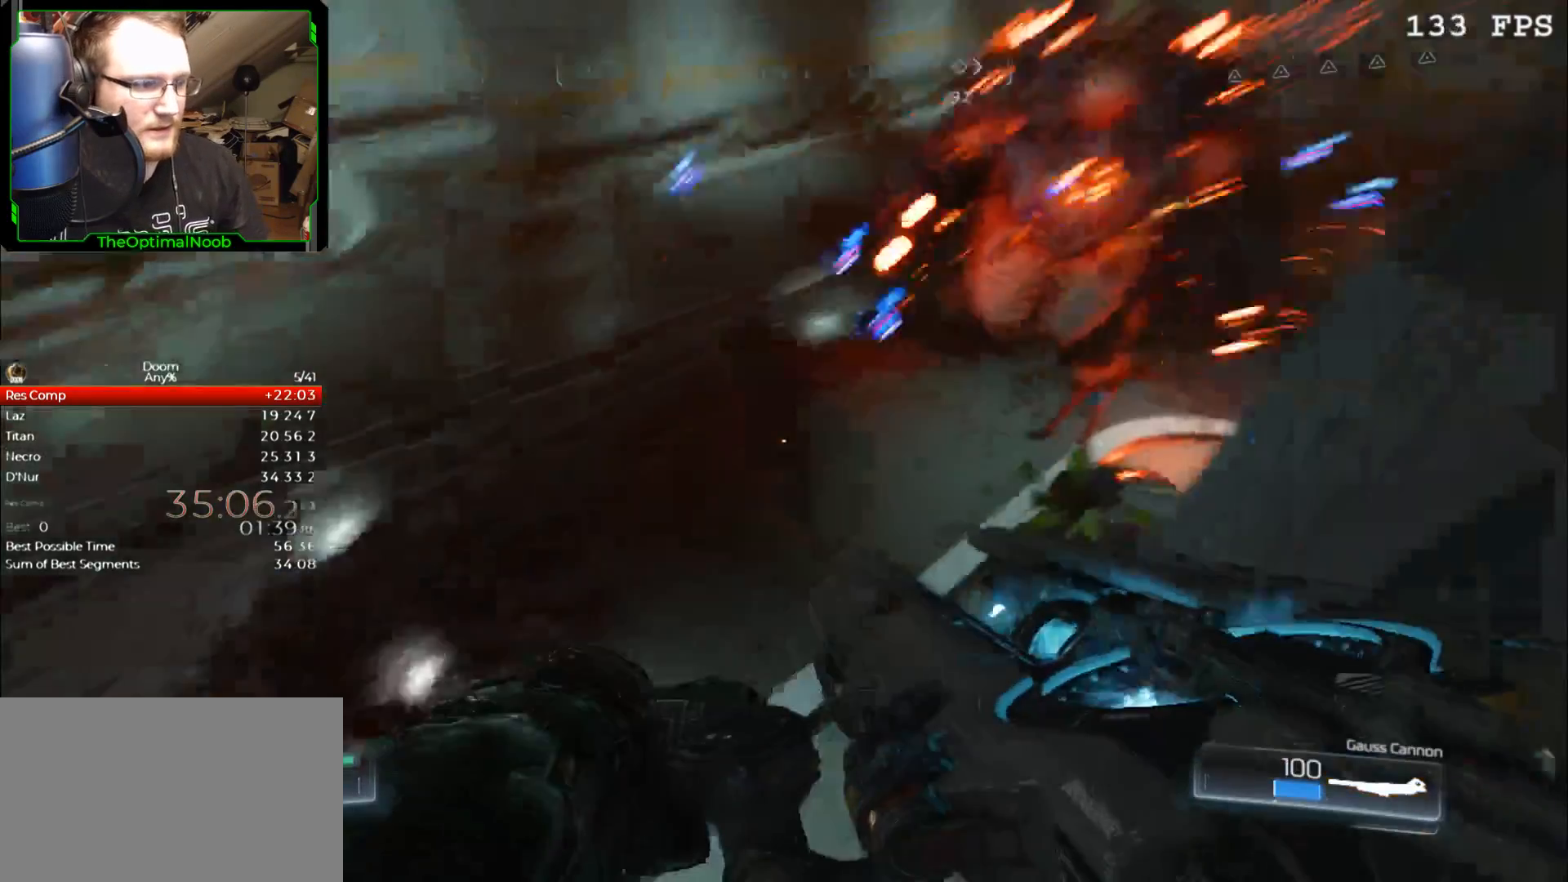
{"keys": ["s", "space"], "mouse": [], "events": [[133, "d", "up"], [500, "space", "down"]]}
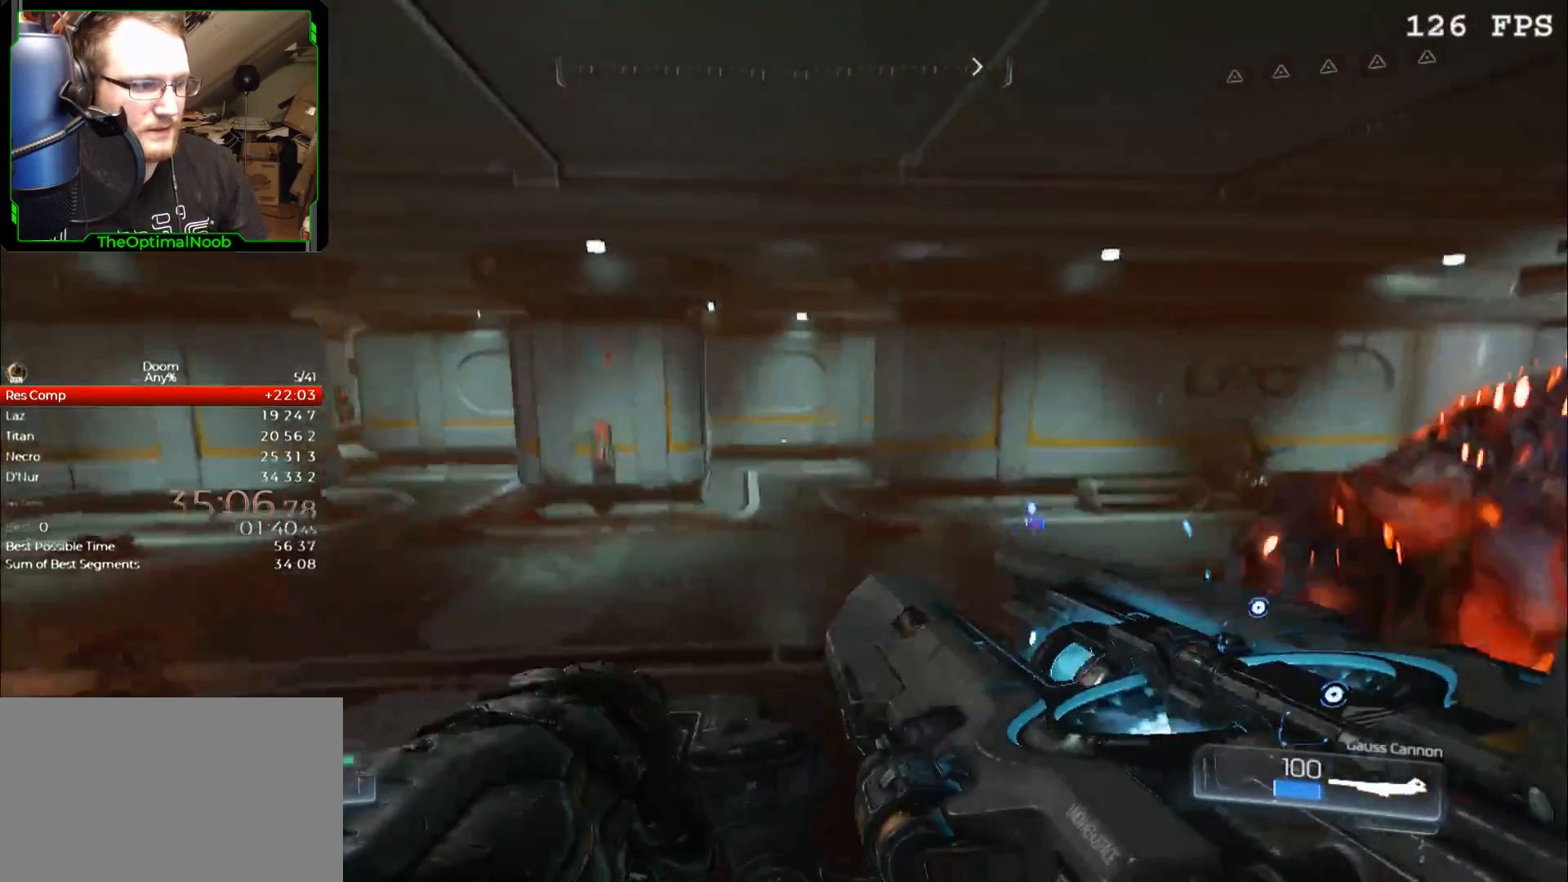
{"keys": ["s"], "mouse": [], "events": [[67, "mouse_left", "down"], [100, "space", "up"], [133, "mouse_left", "up"]]}
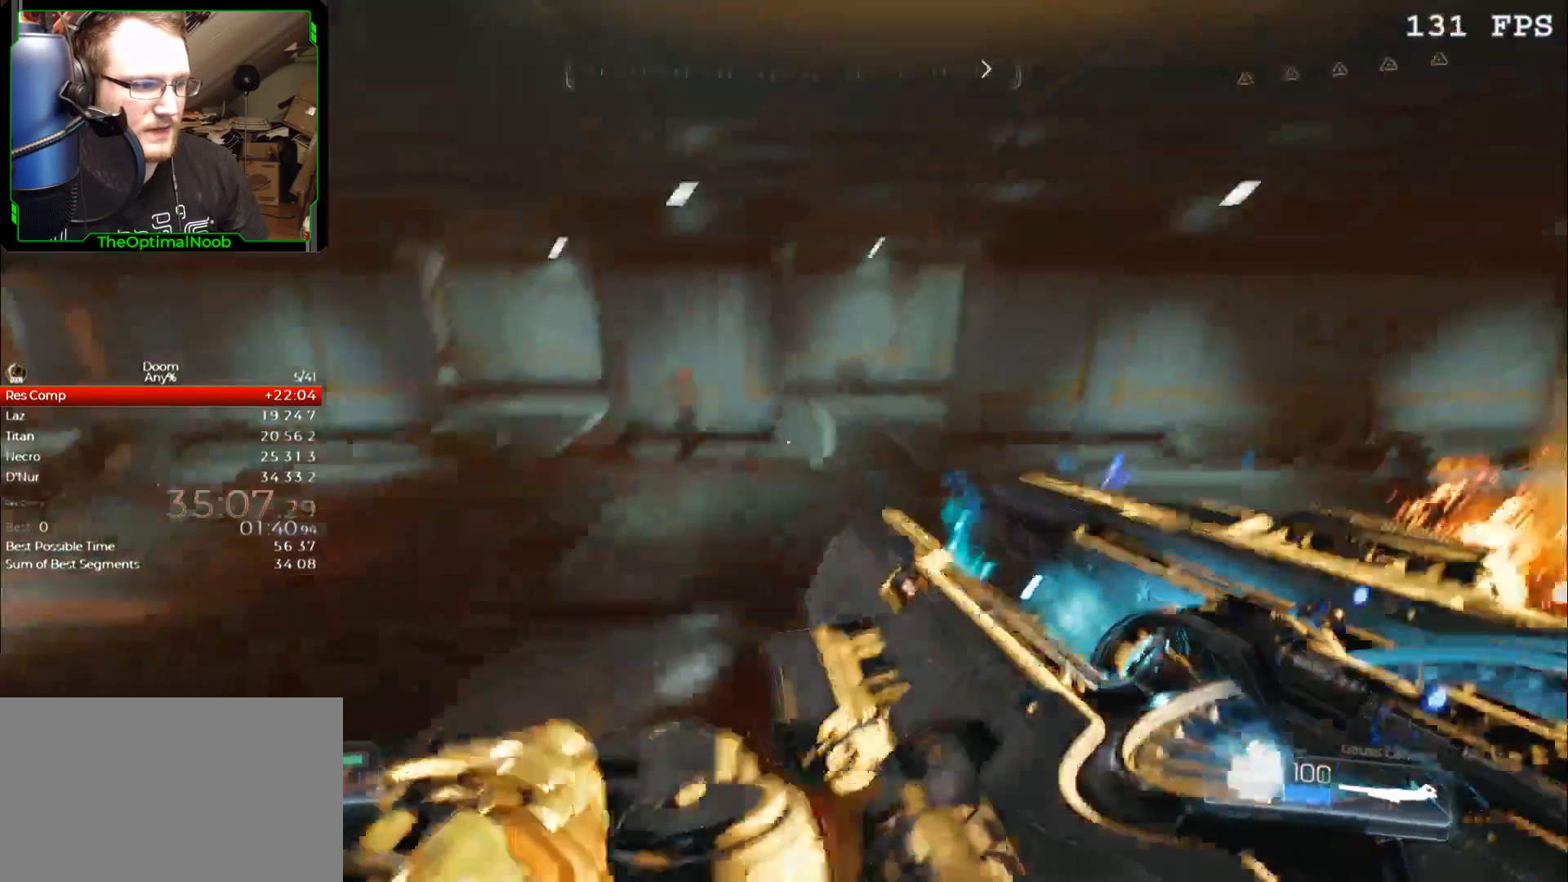
{"keys": ["d", "w"], "mouse": [], "events": [[100, "s", "up"], [200, "d", "down"], [300, "w", "down"], [400, "space", "down"], [500, "space", "up"]]}
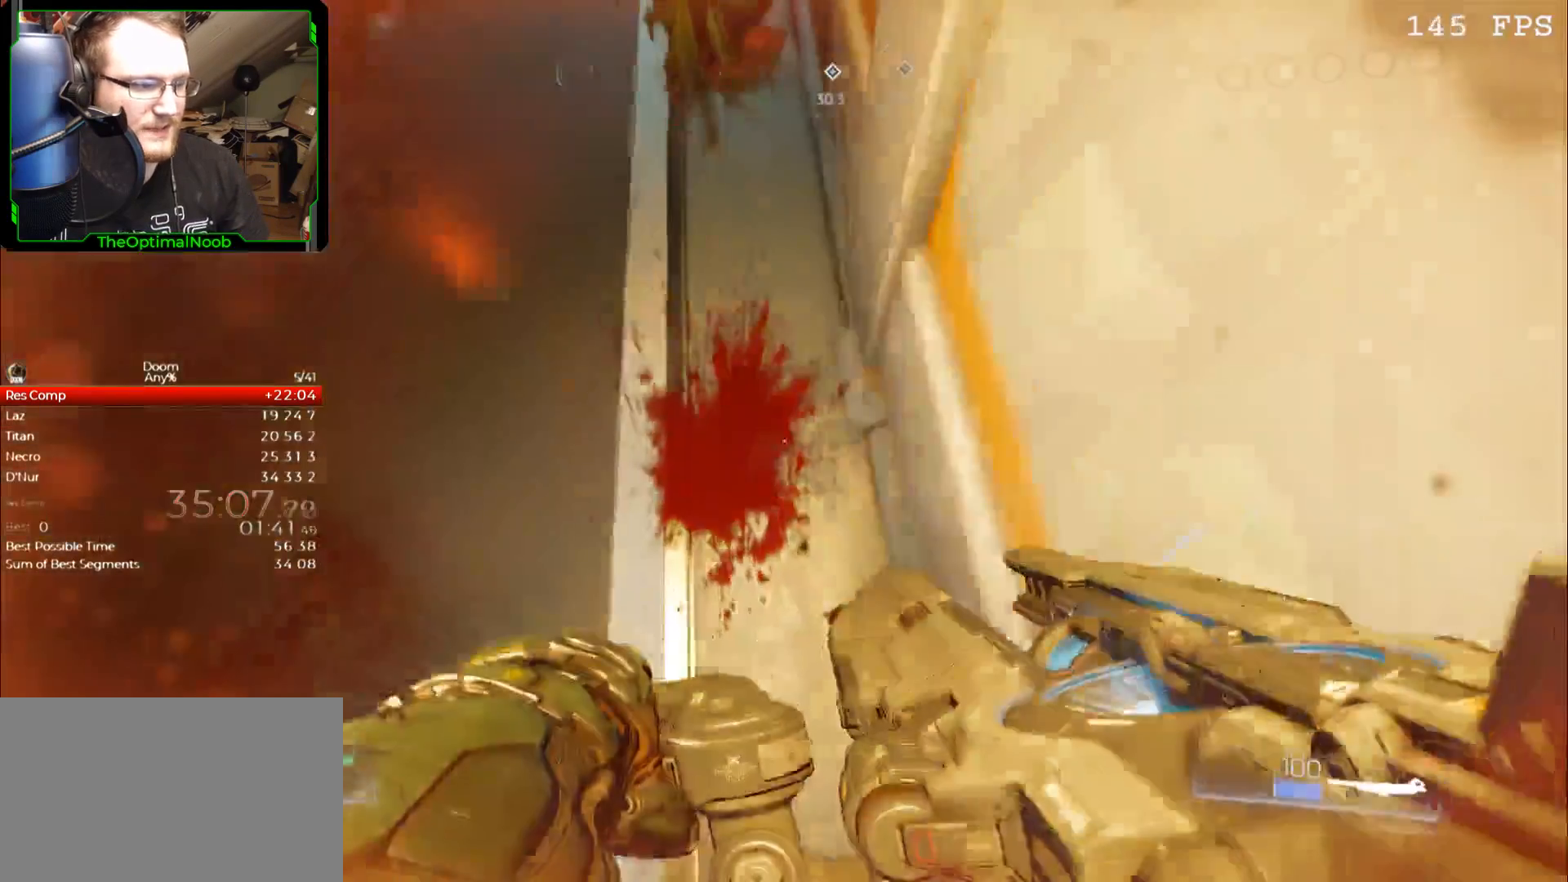
{"keys": [], "mouse": [], "events": [[133, "d", "up"], [133, "w", "up"], [300, "escape", "down"], [367, "escape", "up"]]}
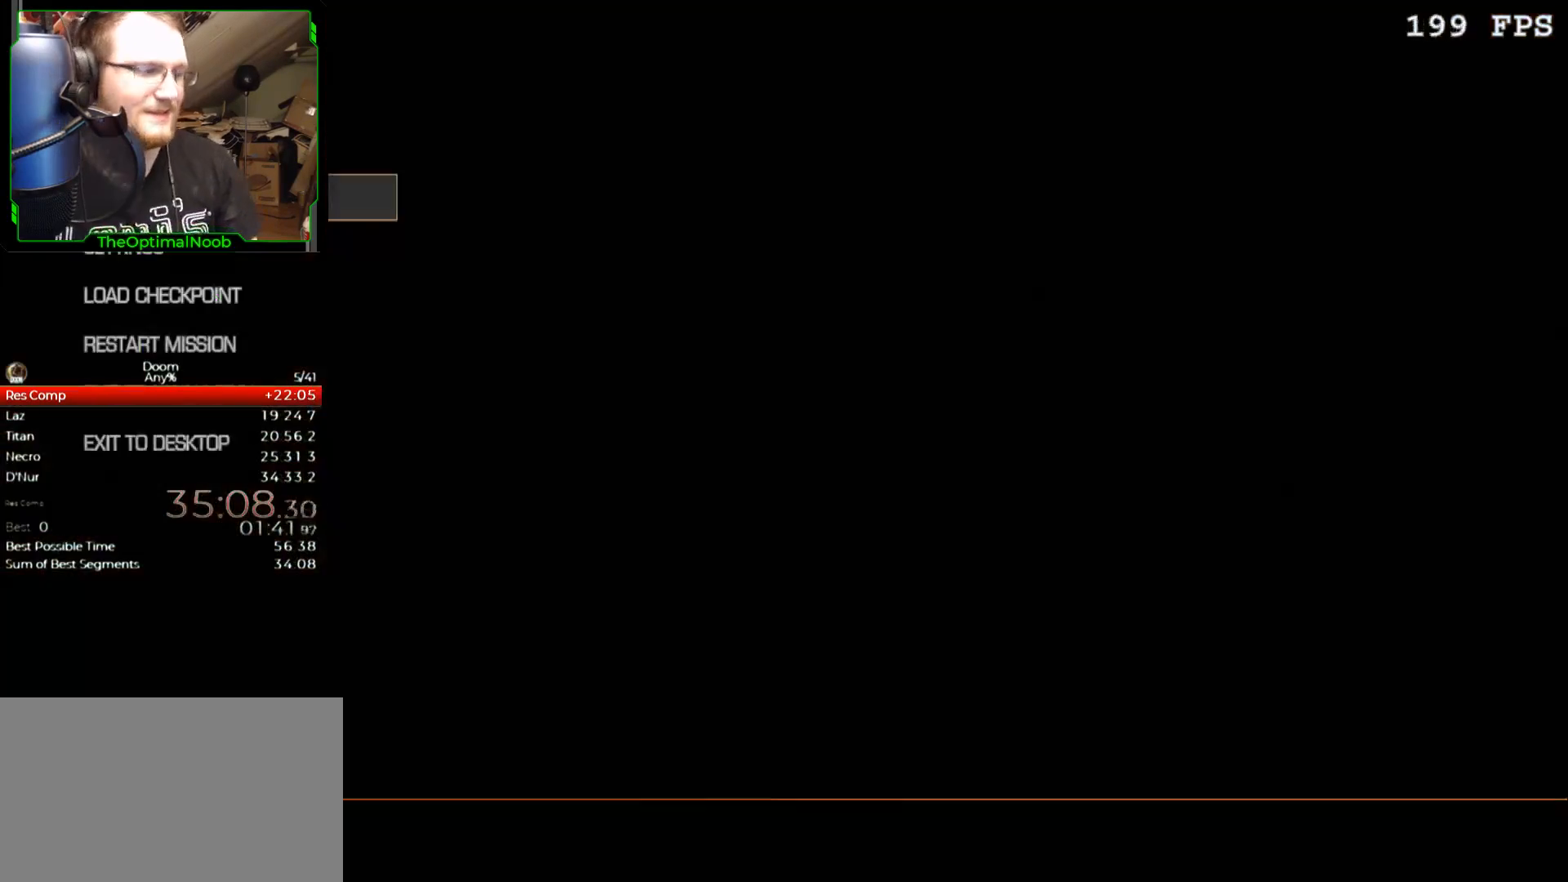
{"keys": [], "mouse": [], "events": [[200, "down", "down"], [300, "down", "up"], [367, "down", "down"], [433, "down", "up"]]}
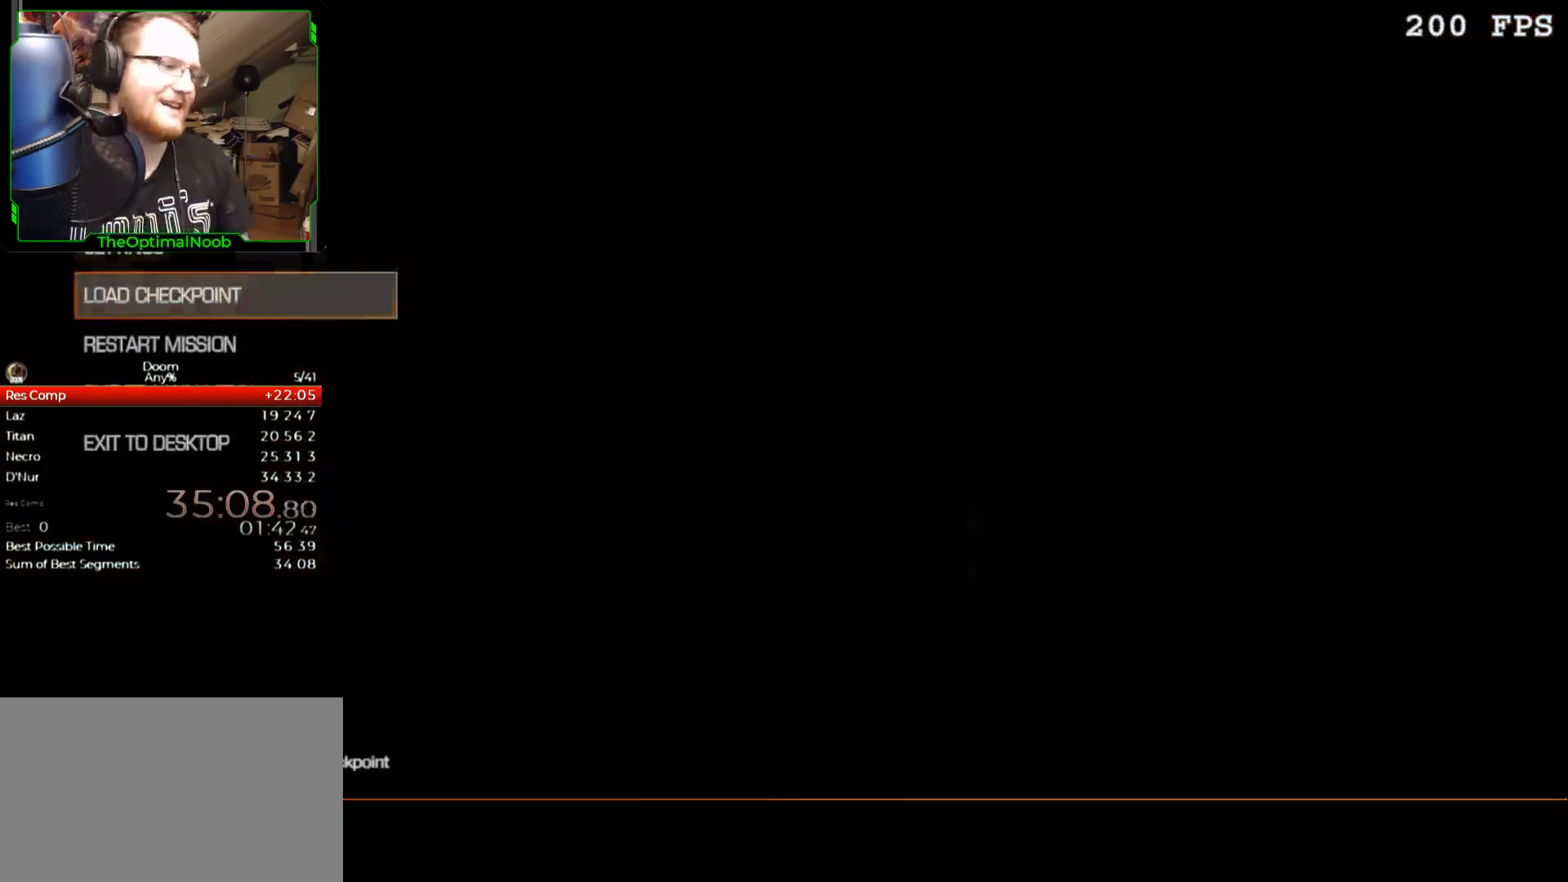
{"keys": [], "mouse": [], "events": [[67, "return", "down"], [100, "return", "up"], [267, "up", "down"], [333, "up", "up"], [433, "return", "down"], [500, "return", "up"]]}
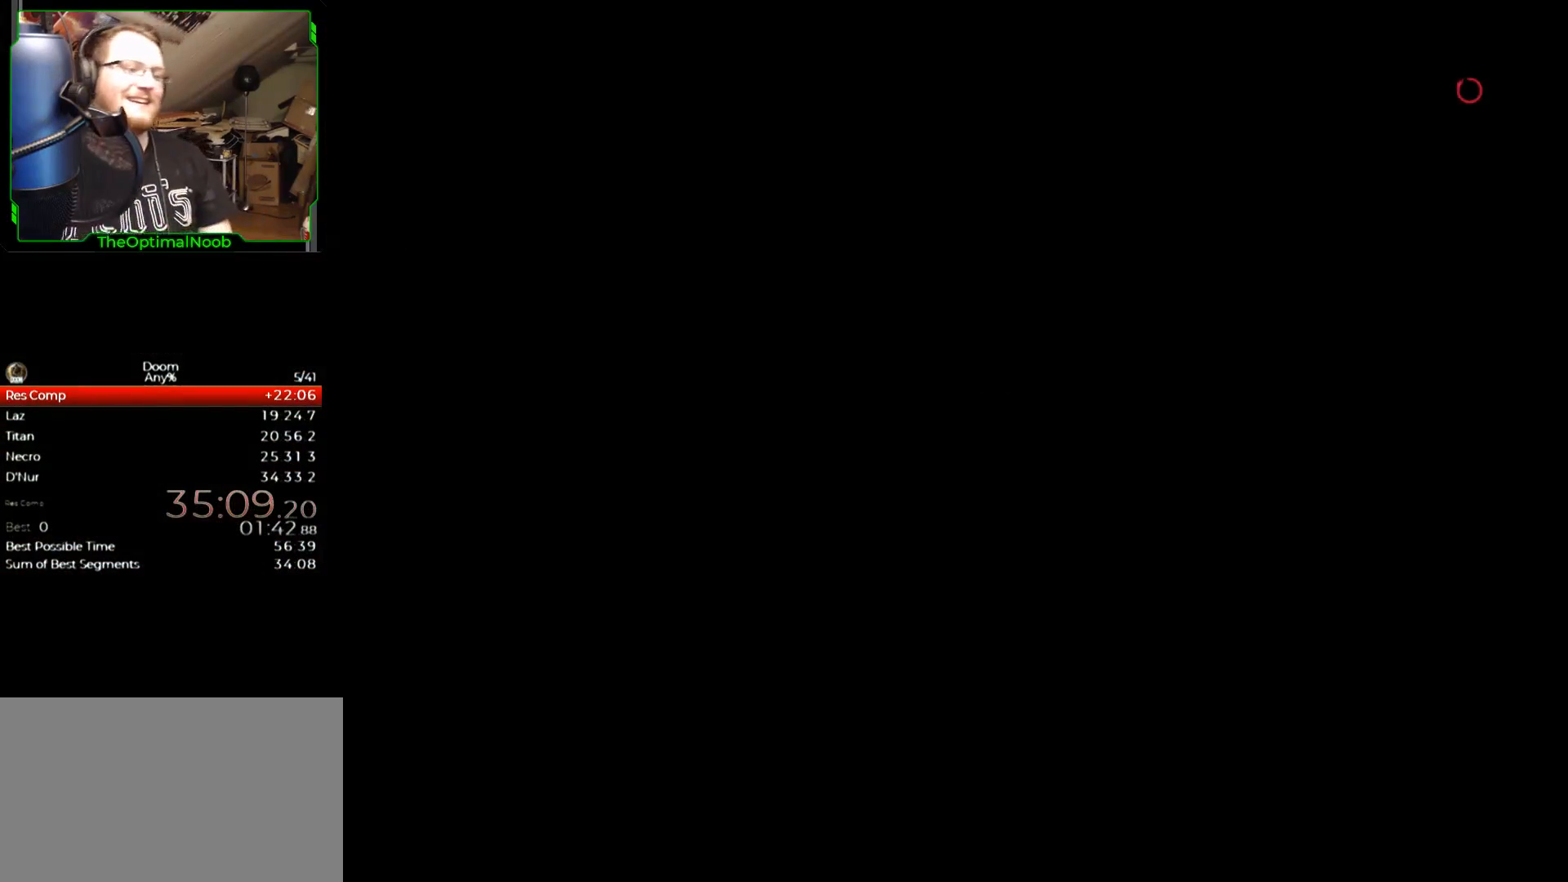
{"keys": [], "mouse": [], "events": []}
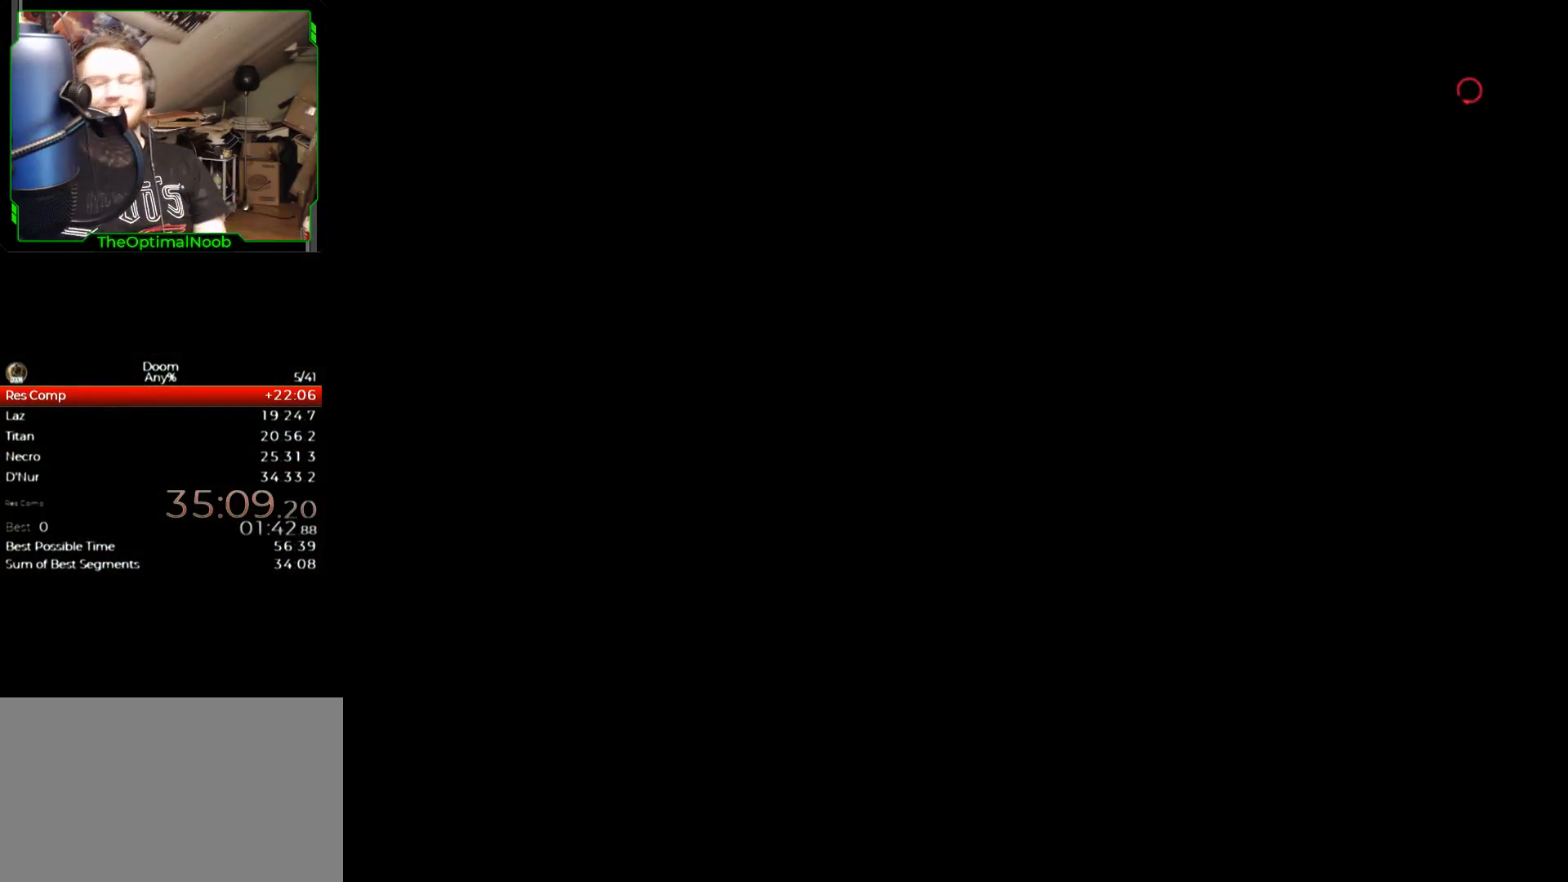
{"keys": [], "mouse": [], "events": []}
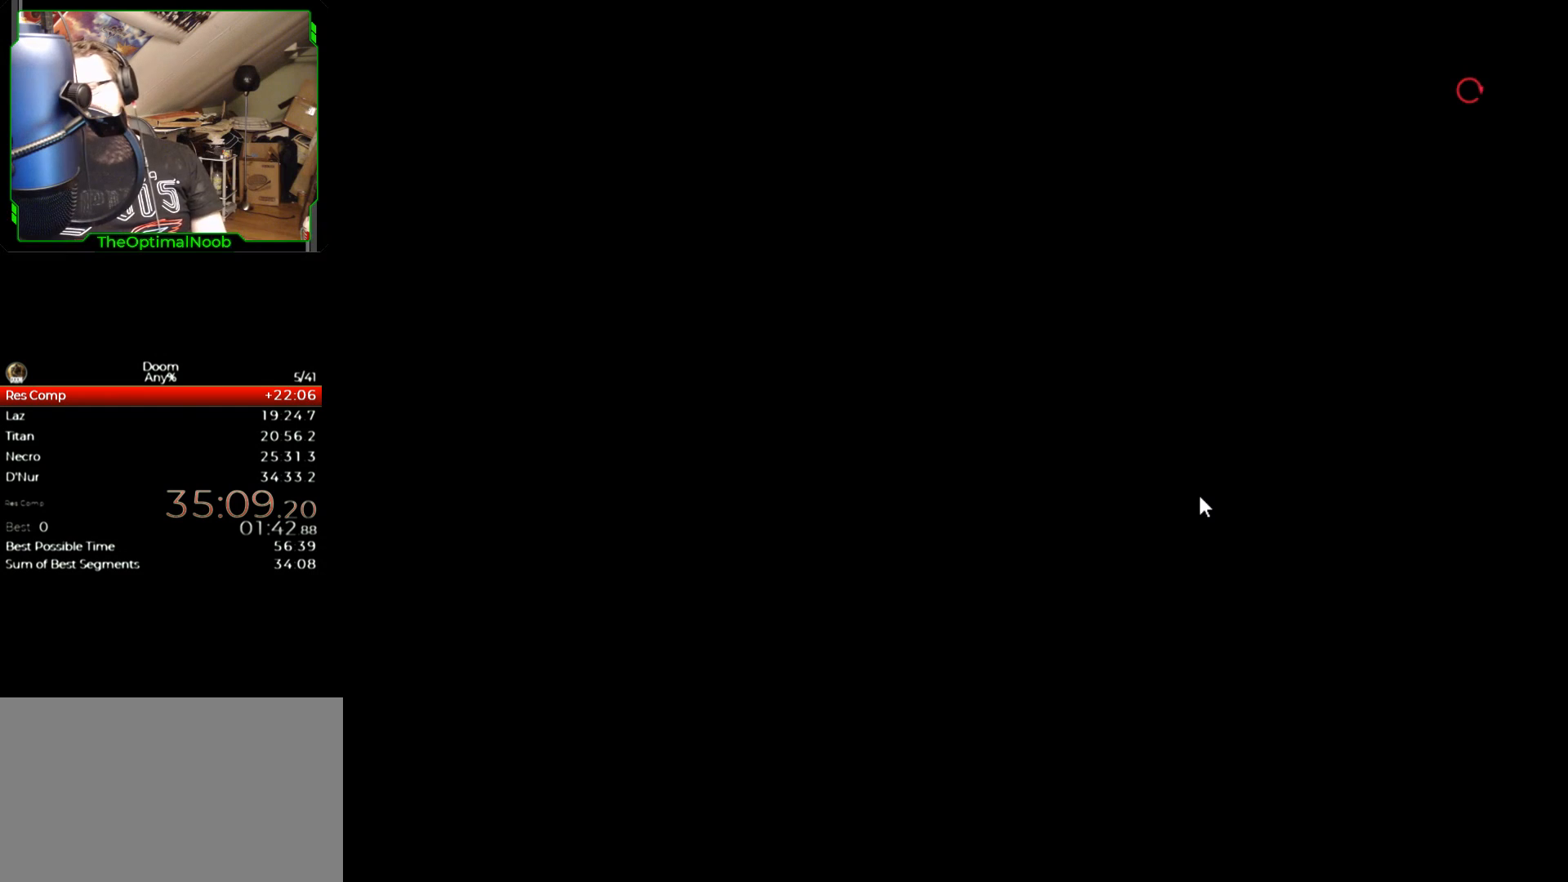
{"keys": [], "mouse": [], "events": []}
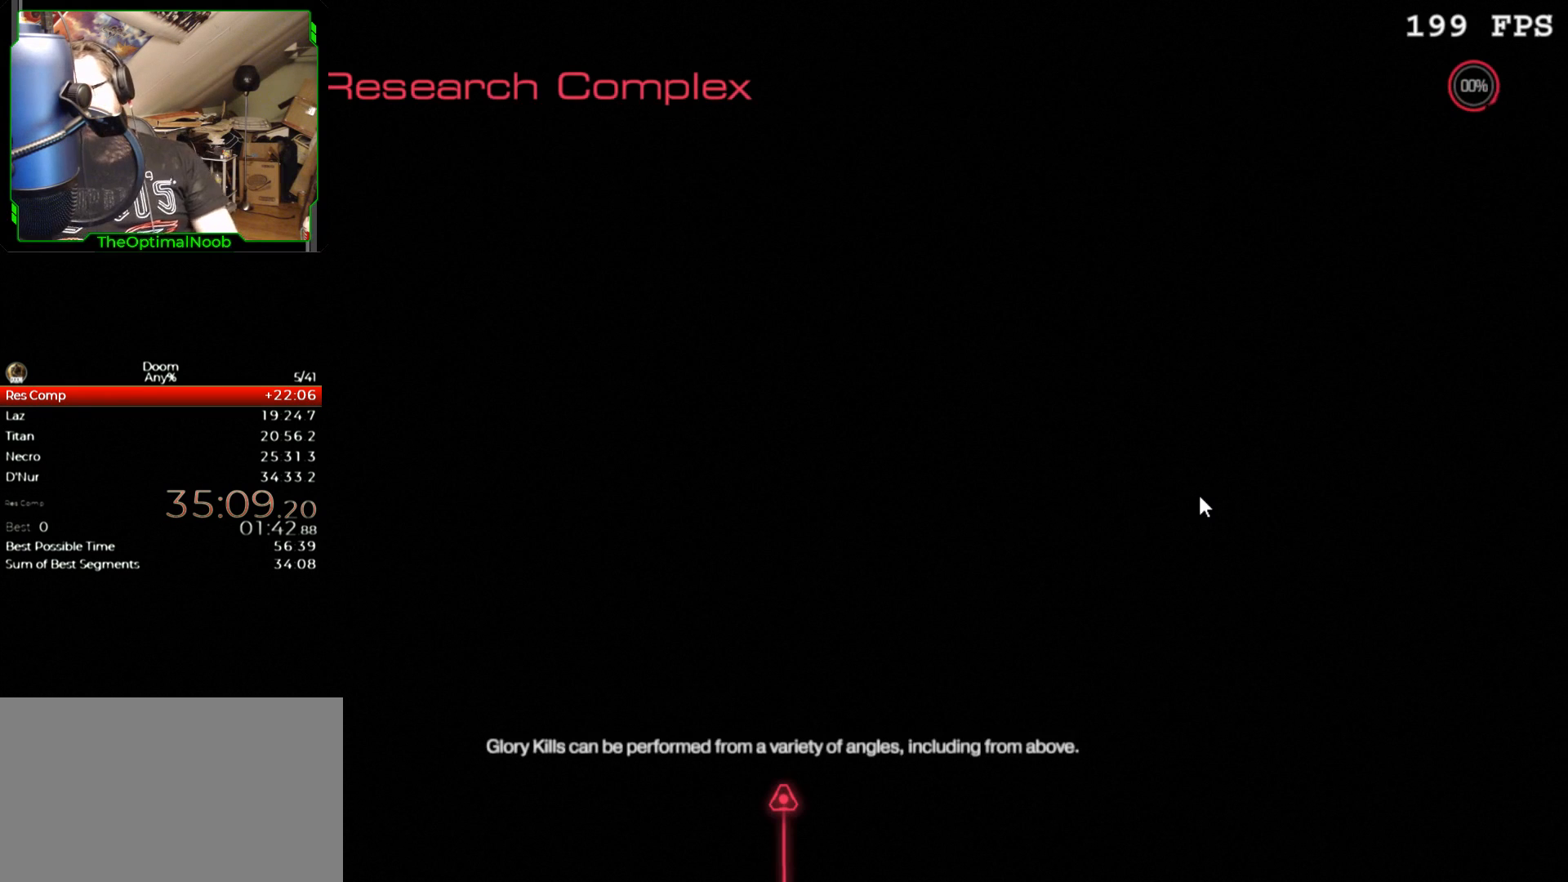
{"keys": [], "mouse": [], "events": []}
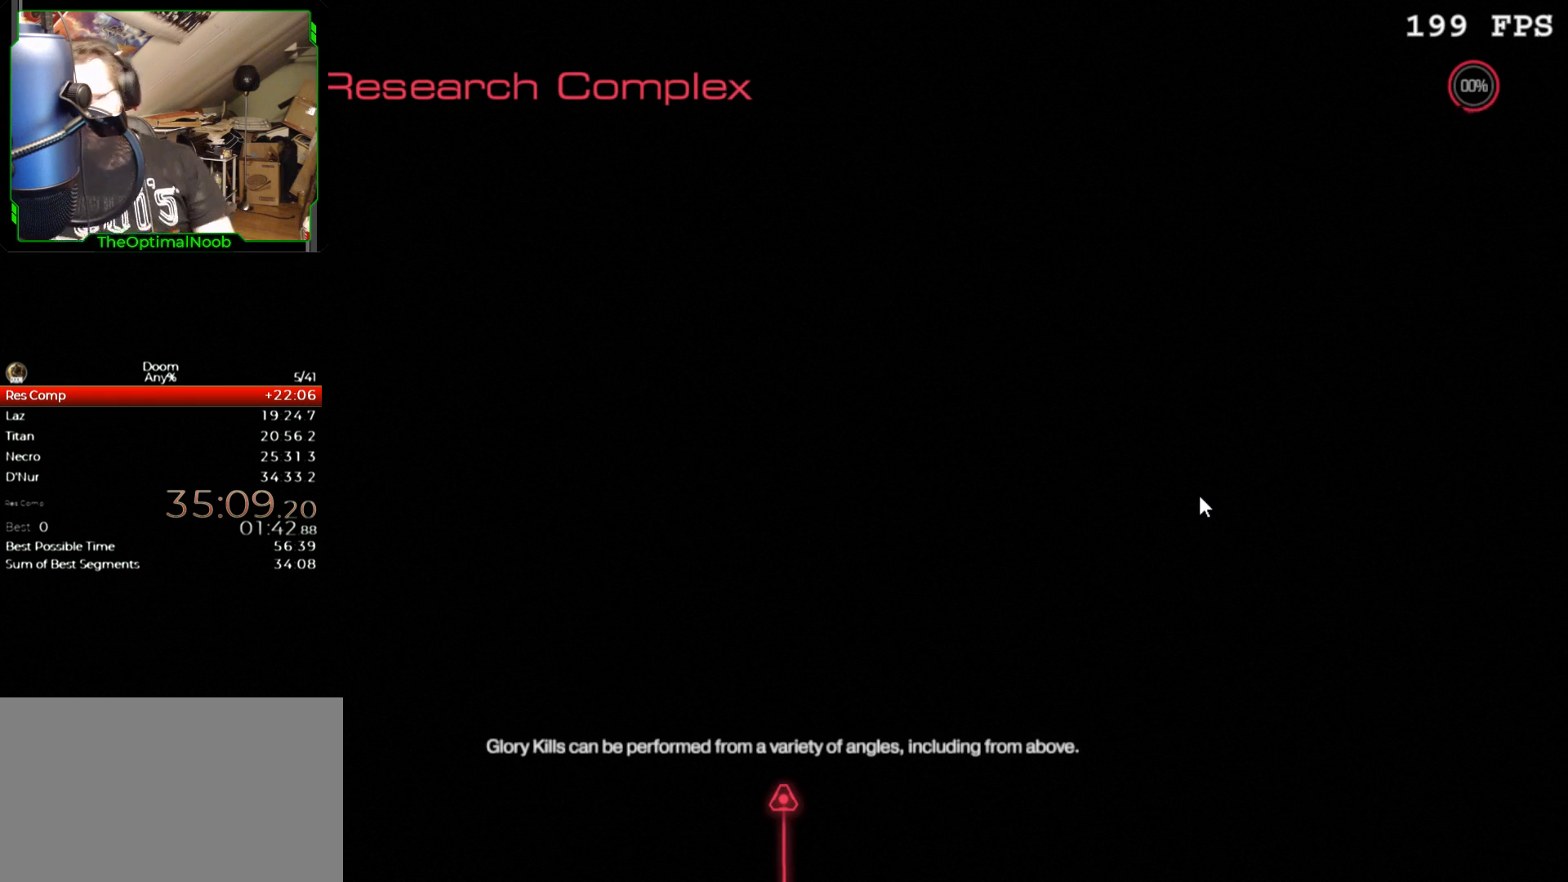
{"keys": [], "mouse": [], "events": []}
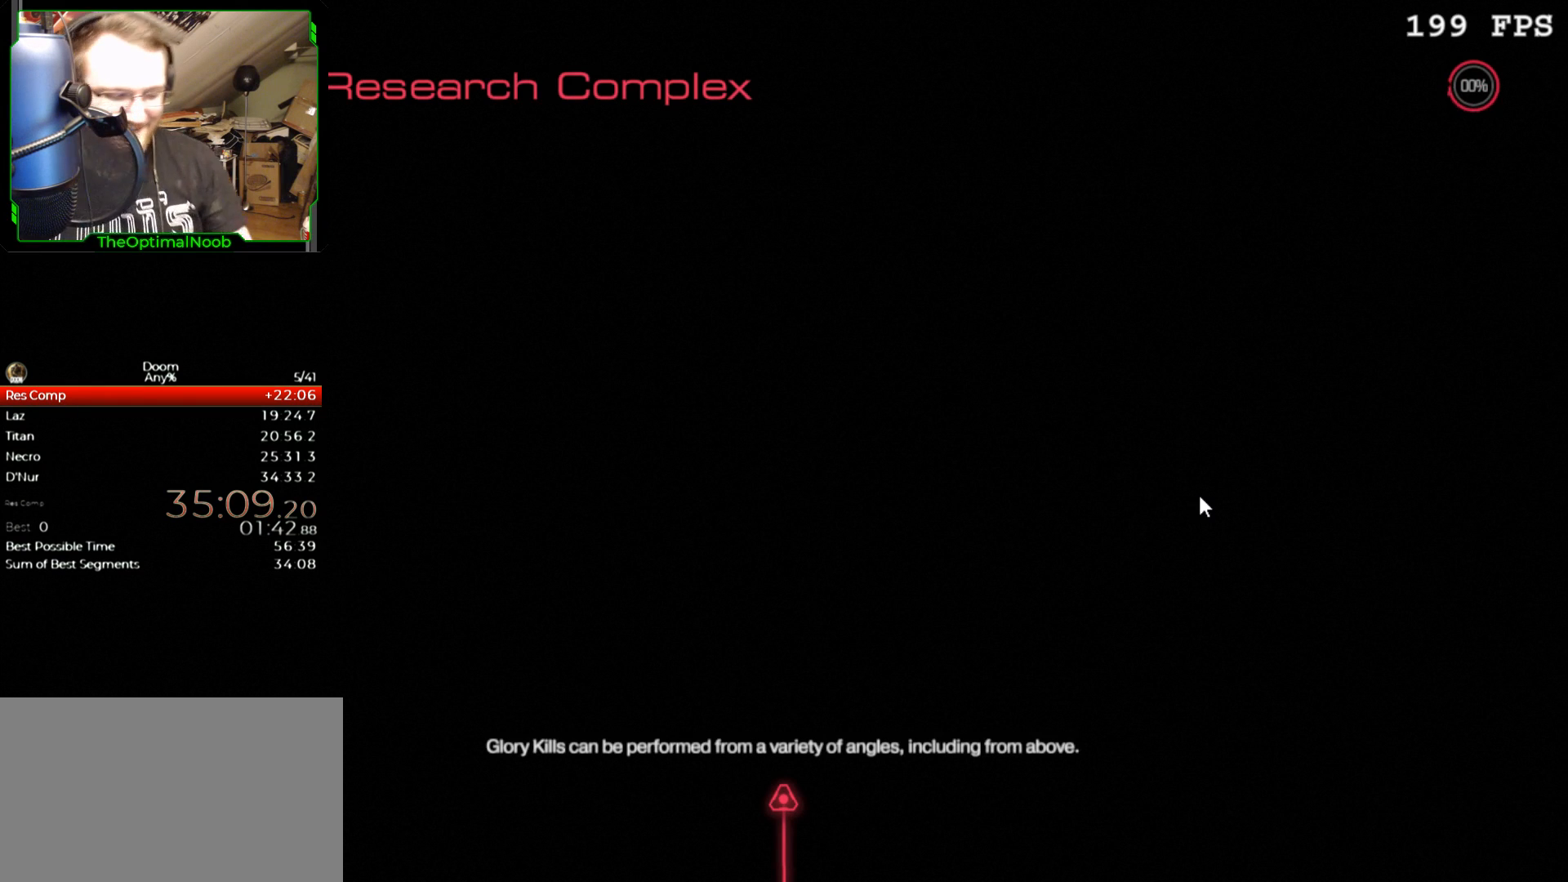
{"keys": [], "mouse": ["wheel_down"], "events": [[500, "mouse_wheel_down", "down"]]}
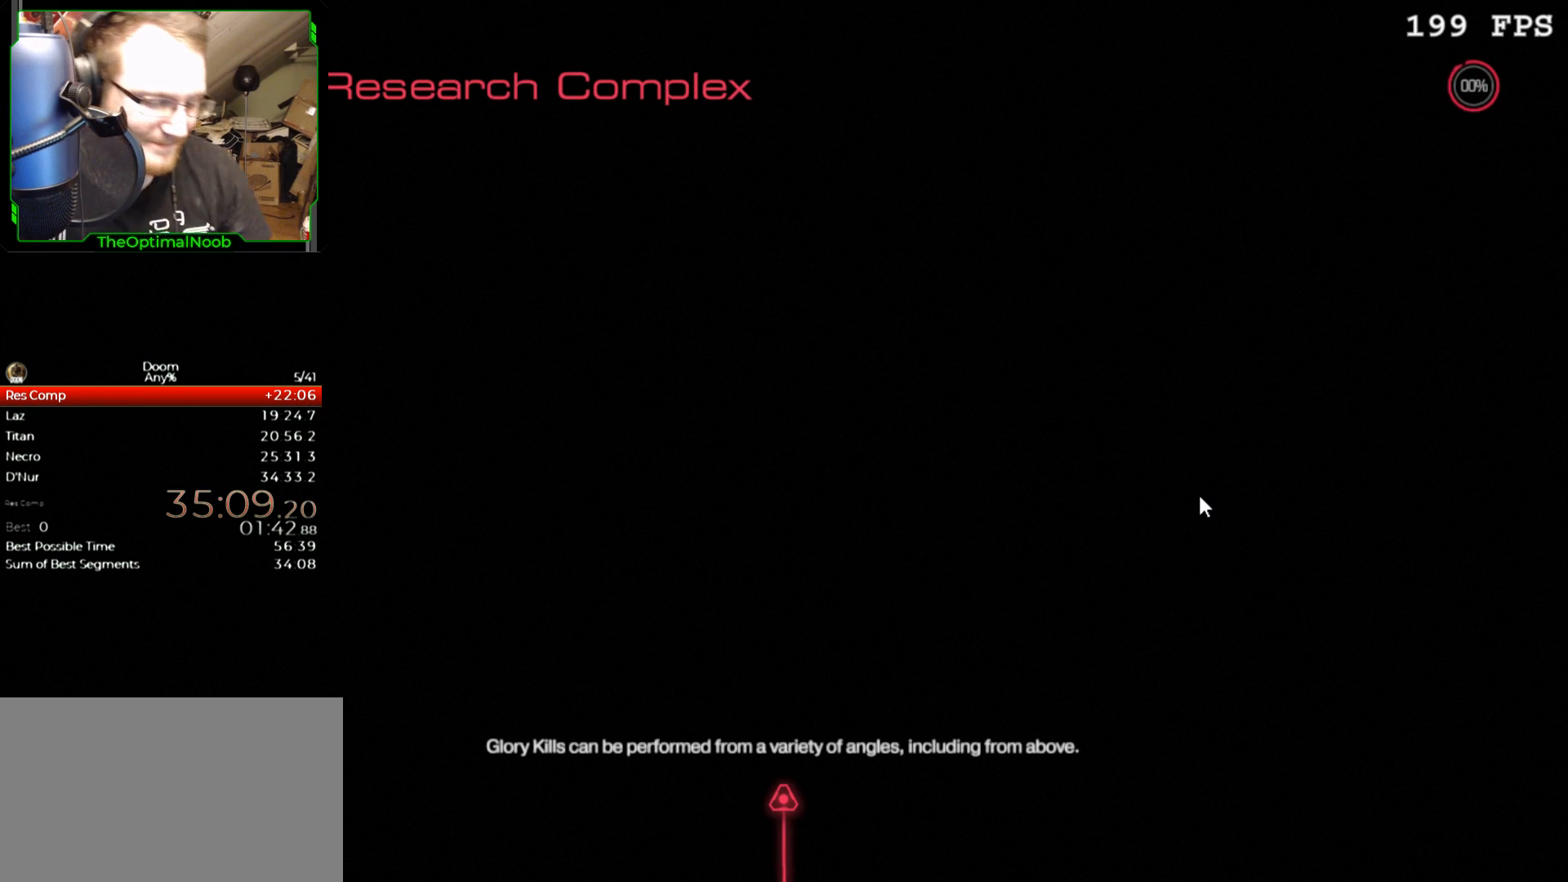
{"keys": [], "mouse": ["wheel_down"], "events": [[67, "mouse_wheel_down", "up"], [233, "mouse_wheel_down", "down"], [300, "mouse_wheel_down", "up"], [467, "mouse_wheel_down", "down"]]}
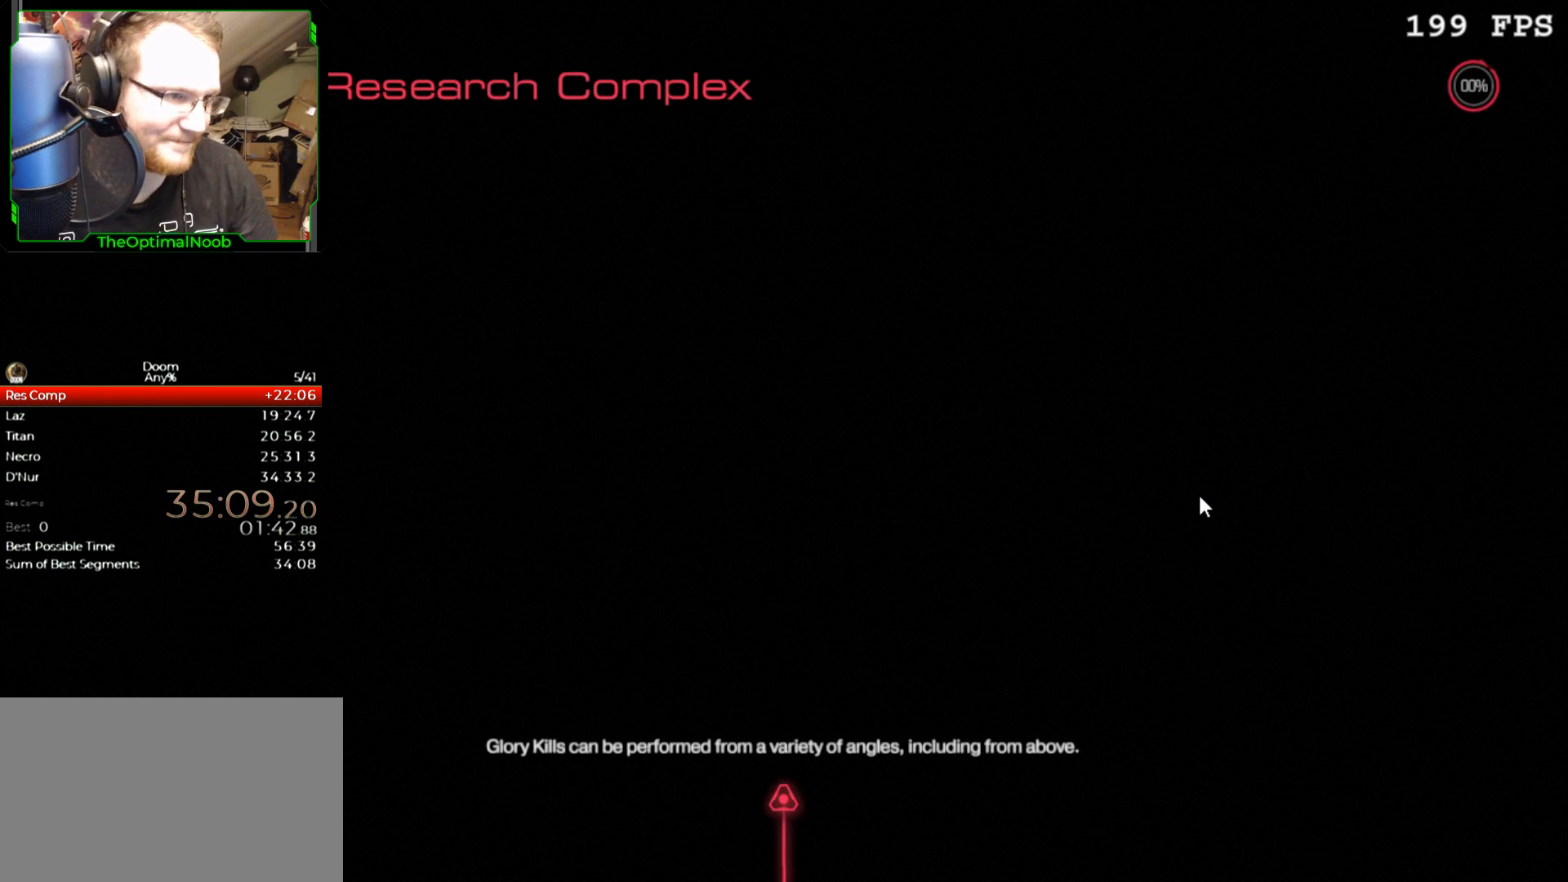
{"keys": [], "mouse": ["wheel_down"], "events": [[100, "mouse_wheel_down", "up"], [233, "mouse_wheel_down", "down"], [333, "mouse_wheel_down", "up"], [467, "mouse_wheel_down", "down"]]}
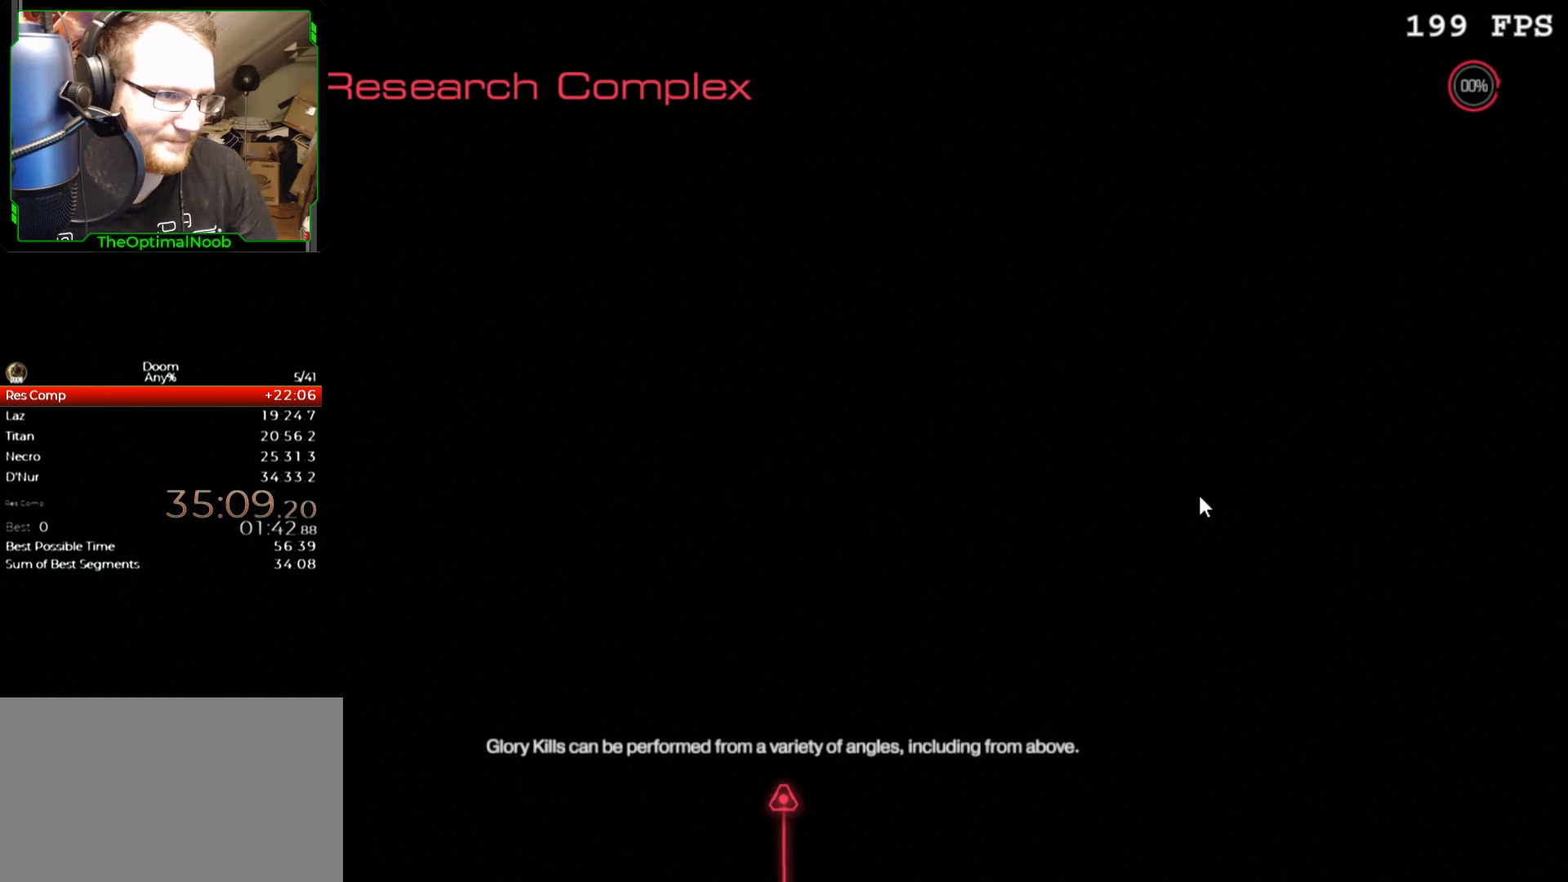
{"keys": [], "mouse": [], "events": [[67, "mouse_wheel_down", "up"], [167, "mouse_wheel_down", "down"], [300, "mouse_wheel_down", "up"], [400, "mouse_wheel_down", "down"], [500, "mouse_wheel_down", "up"]]}
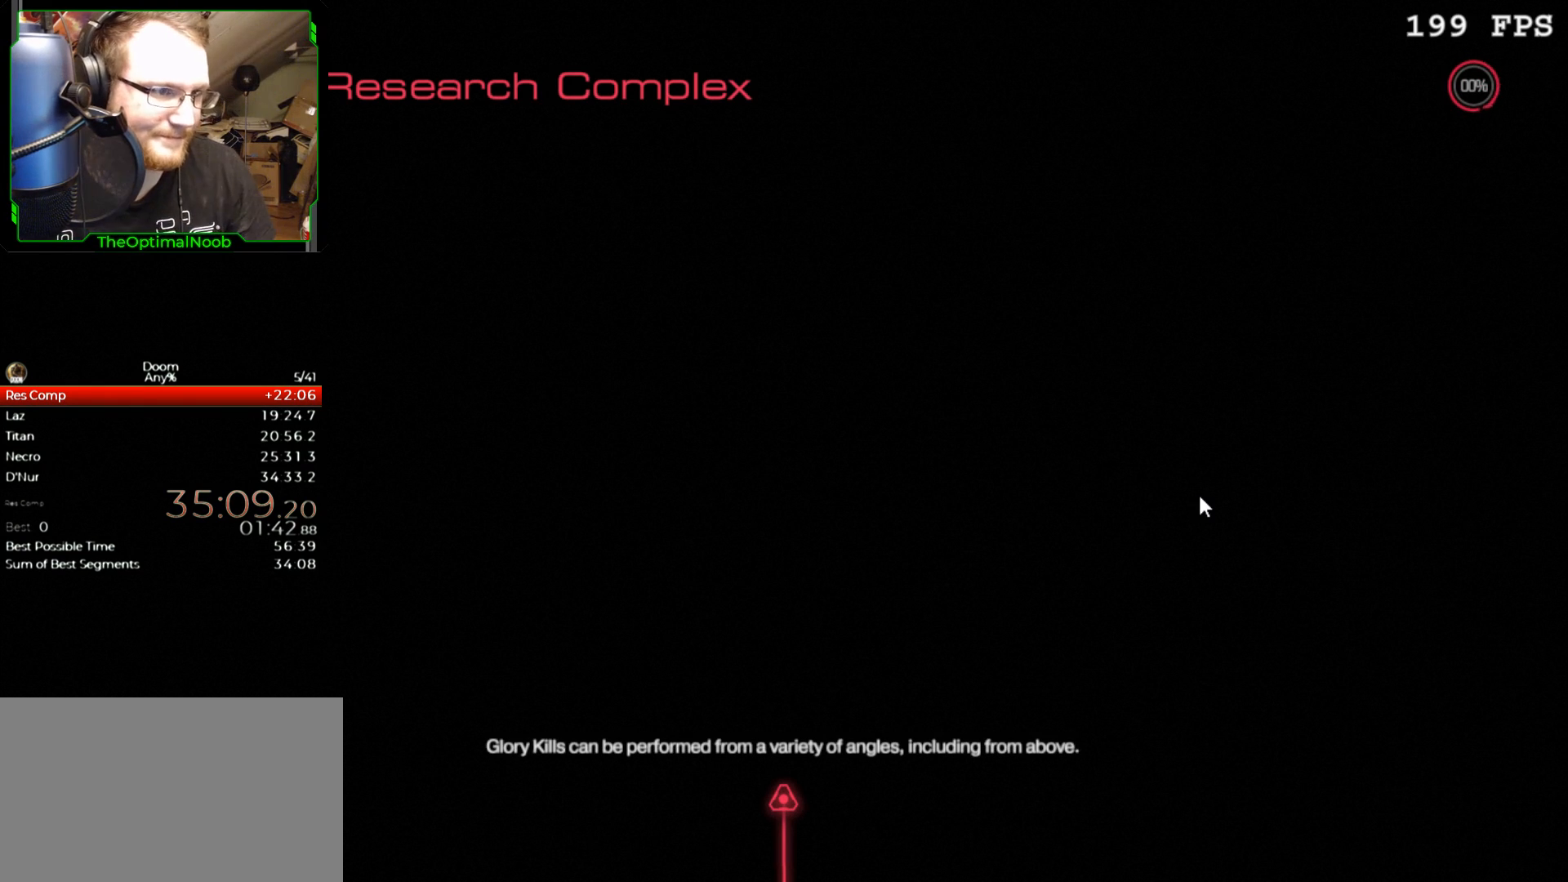
{"keys": [], "mouse": [], "events": [[67, "mouse_wheel_down", "down"], [233, "mouse_wheel_down", "up"], [300, "mouse_wheel_down", "down"], [400, "mouse_wheel_down", "up"]]}
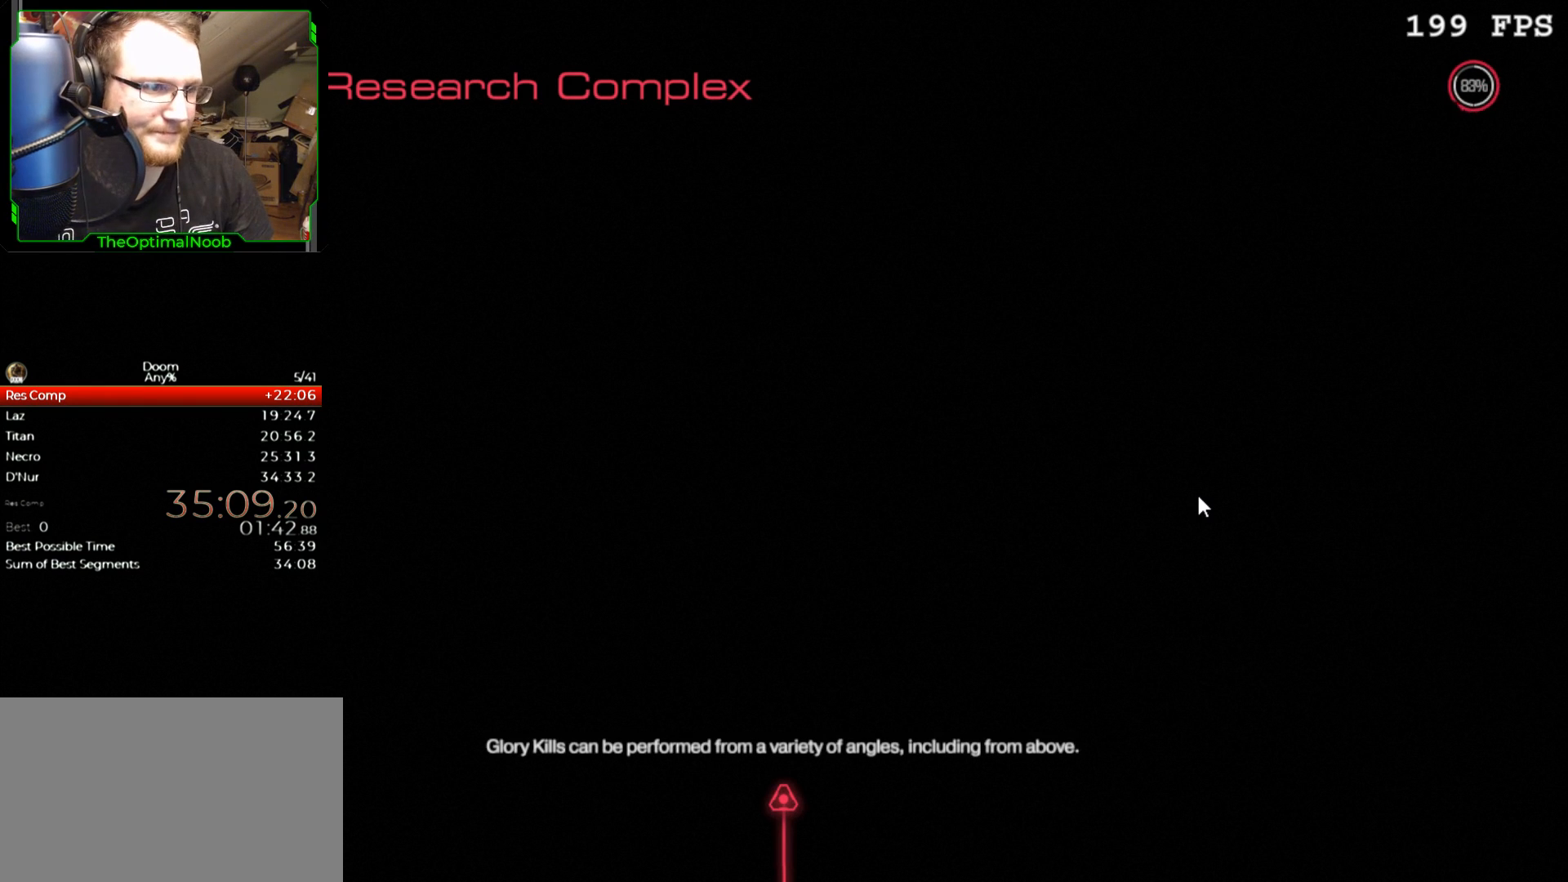
{"keys": [], "mouse": ["wheel_down"], "events": [[33, "mouse_wheel_down", "down"], [133, "mouse_wheel_down", "up"], [233, "mouse_wheel_down", "down"], [333, "mouse_wheel_down", "up"], [467, "mouse_wheel_down", "down"]]}
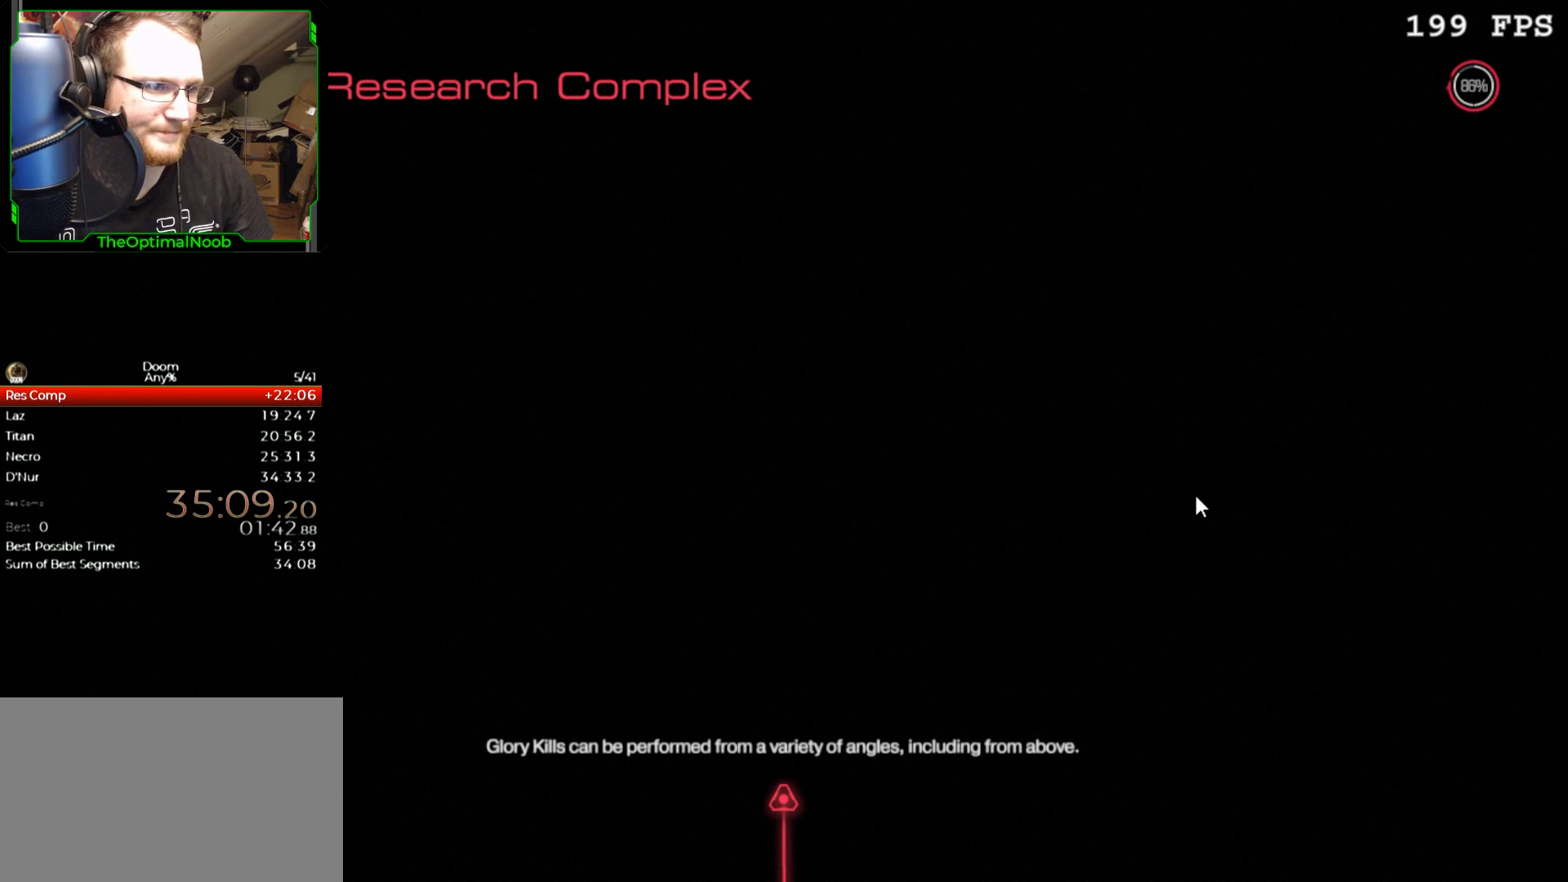
{"keys": [], "mouse": ["wheel_down"], "events": [[67, "mouse_wheel_down", "up"], [200, "mouse_wheel_down", "down"], [300, "mouse_wheel_down", "up"], [433, "mouse_wheel_down", "down"]]}
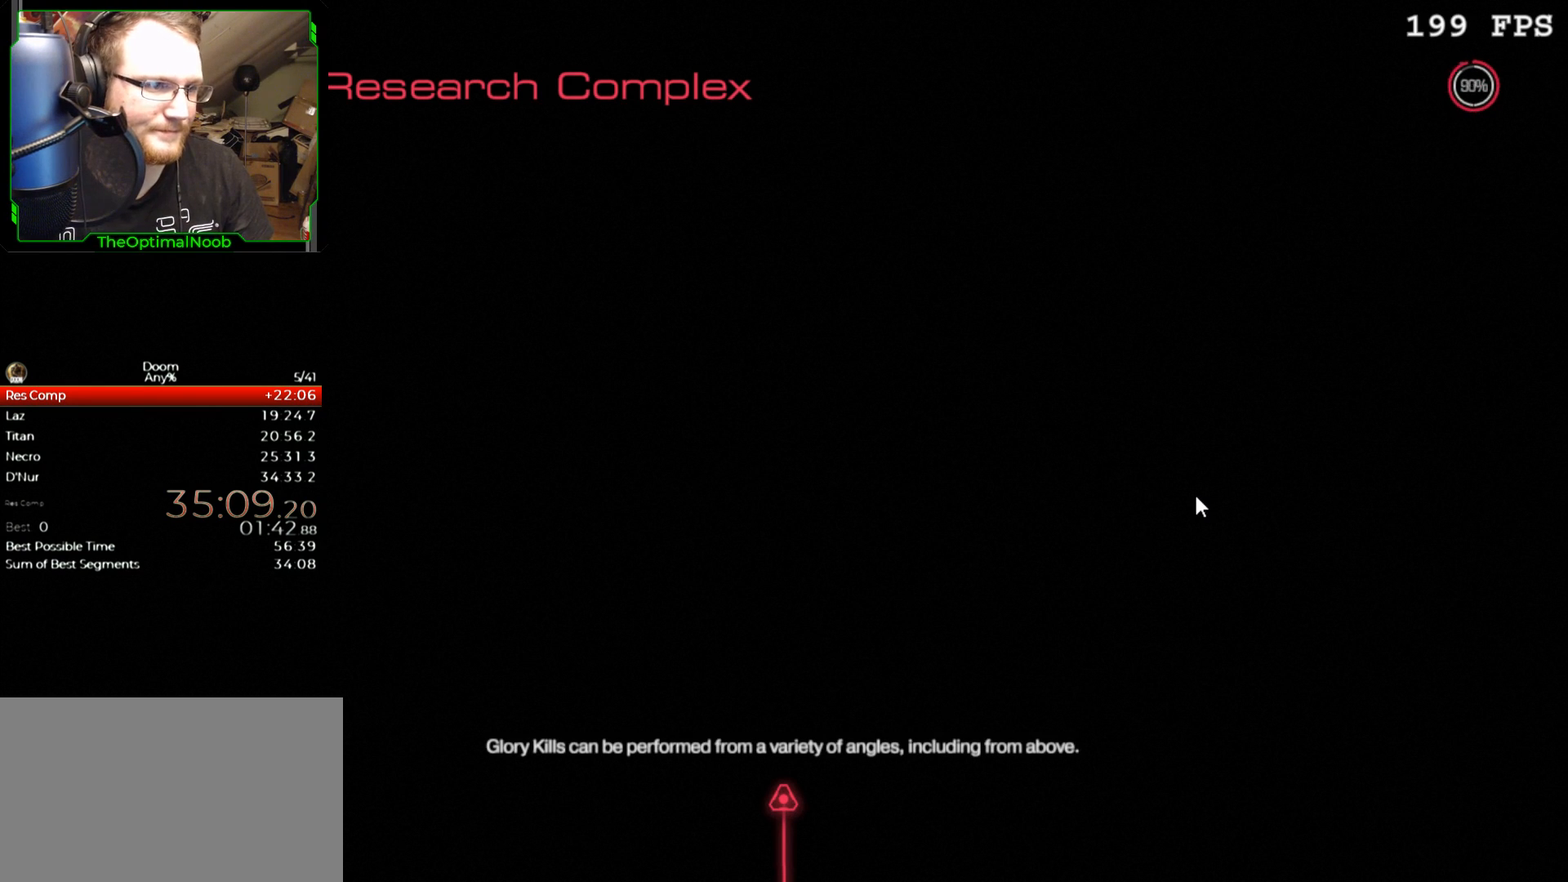
{"keys": [], "mouse": [], "events": [[33, "mouse_wheel_down", "up"], [167, "mouse_wheel_down", "down"], [267, "mouse_wheel_down", "up"], [400, "mouse_wheel_down", "down"], [500, "mouse_wheel_down", "up"]]}
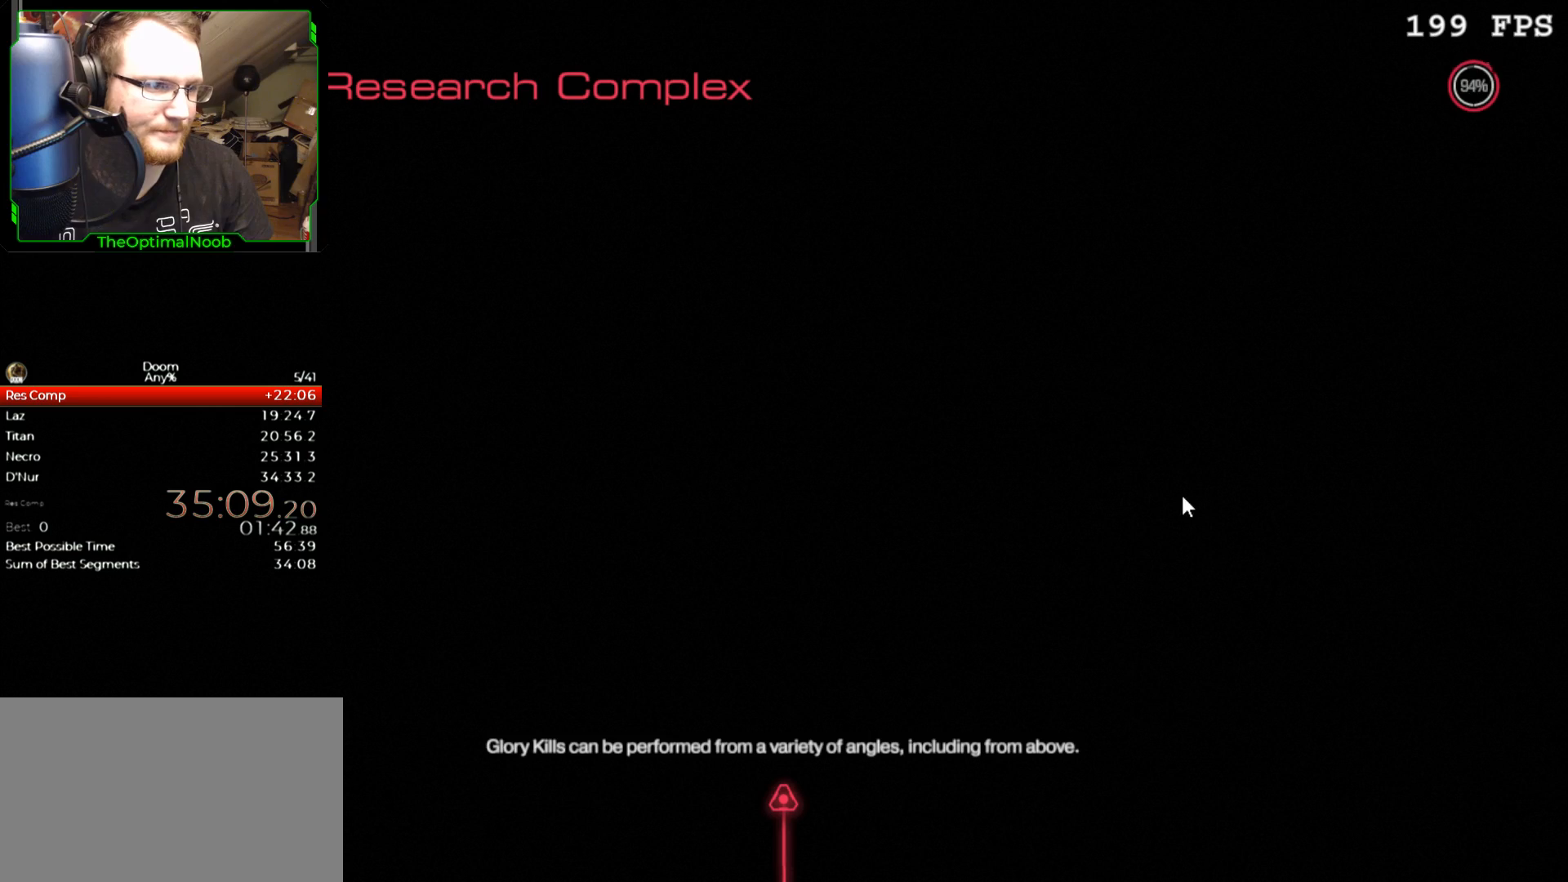
{"keys": [], "mouse": ["wheel_down"], "events": [[133, "mouse_wheel_down", "down"], [300, "mouse_wheel_down", "up"], [433, "mouse_wheel_down", "down"]]}
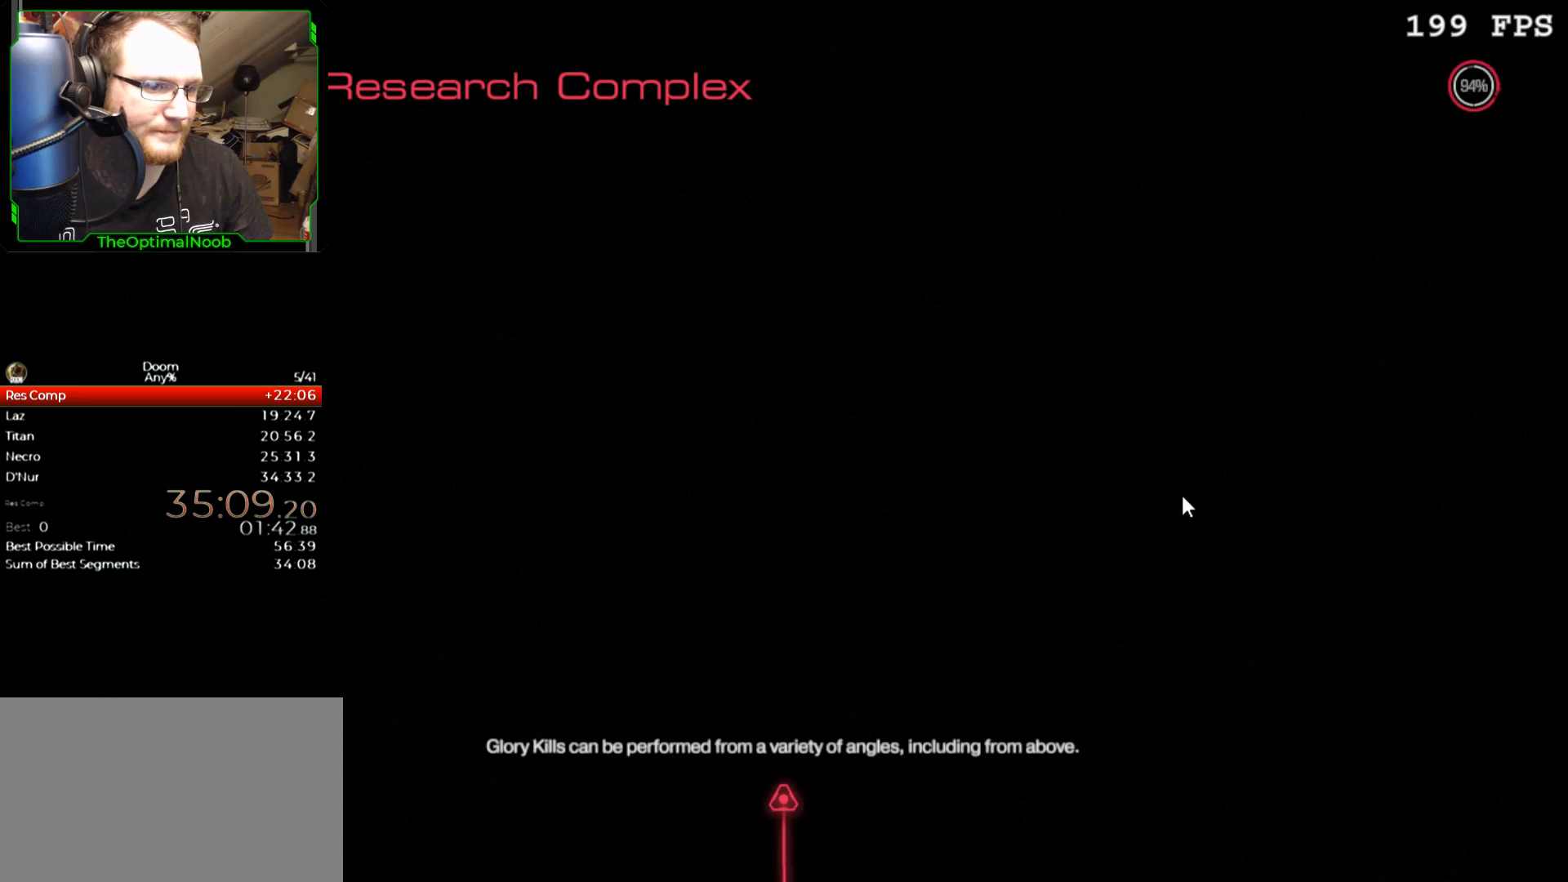
{"keys": [], "mouse": [], "events": [[33, "mouse_wheel_down", "up"], [167, "mouse_wheel_down", "down"], [267, "mouse_wheel_down", "up"], [400, "mouse_wheel_down", "down"], [500, "mouse_wheel_down", "up"]]}
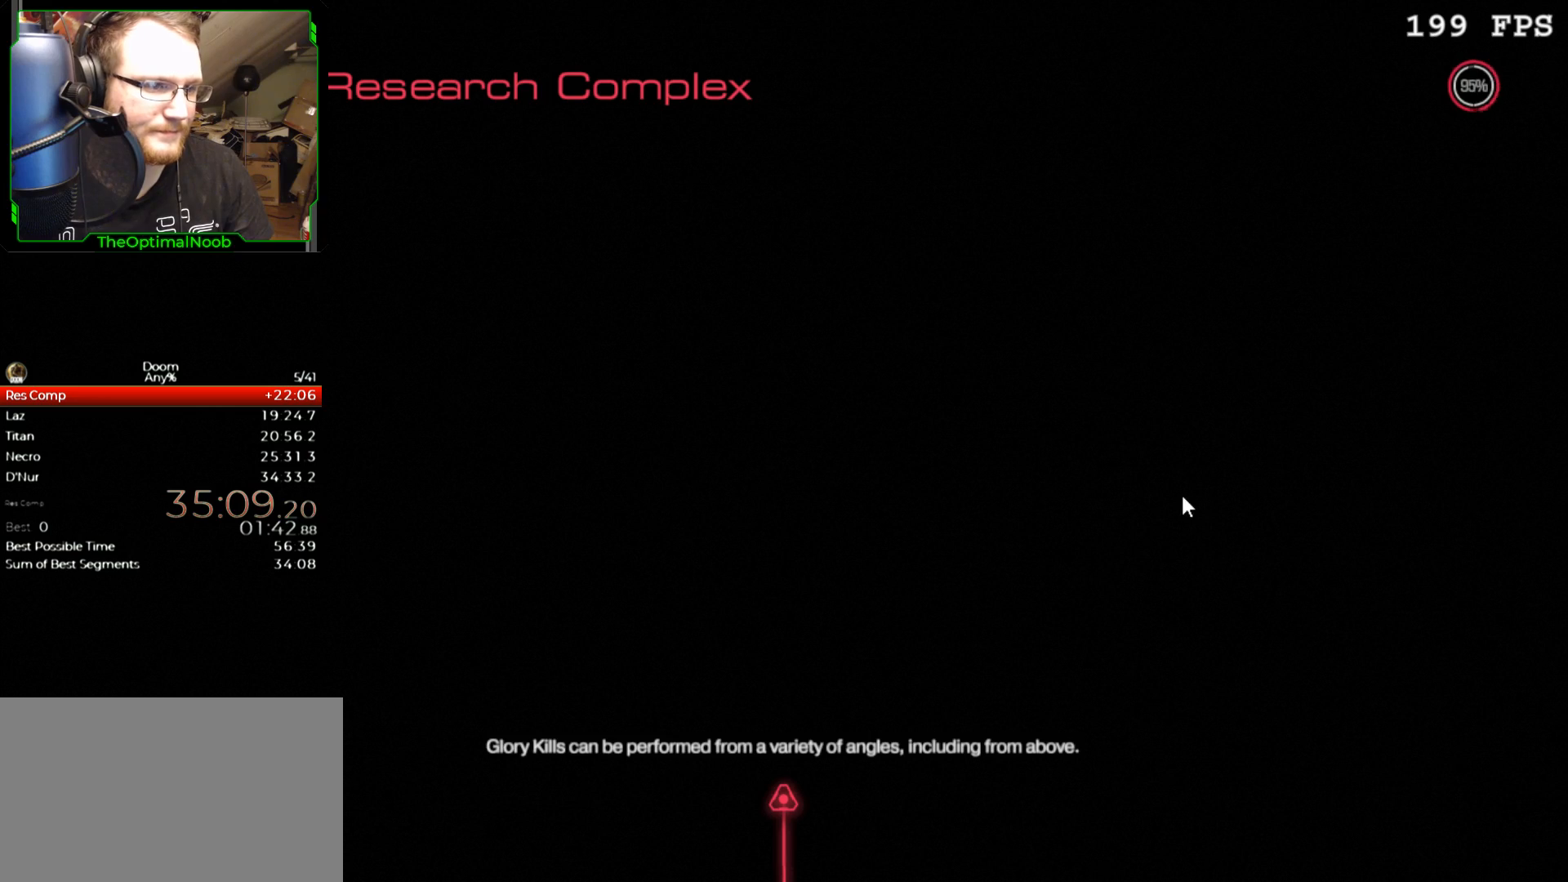
{"keys": [], "mouse": [], "events": [[133, "mouse_wheel_down", "down"], [233, "mouse_wheel_down", "up"], [367, "mouse_wheel_down", "down"], [467, "mouse_wheel_down", "up"]]}